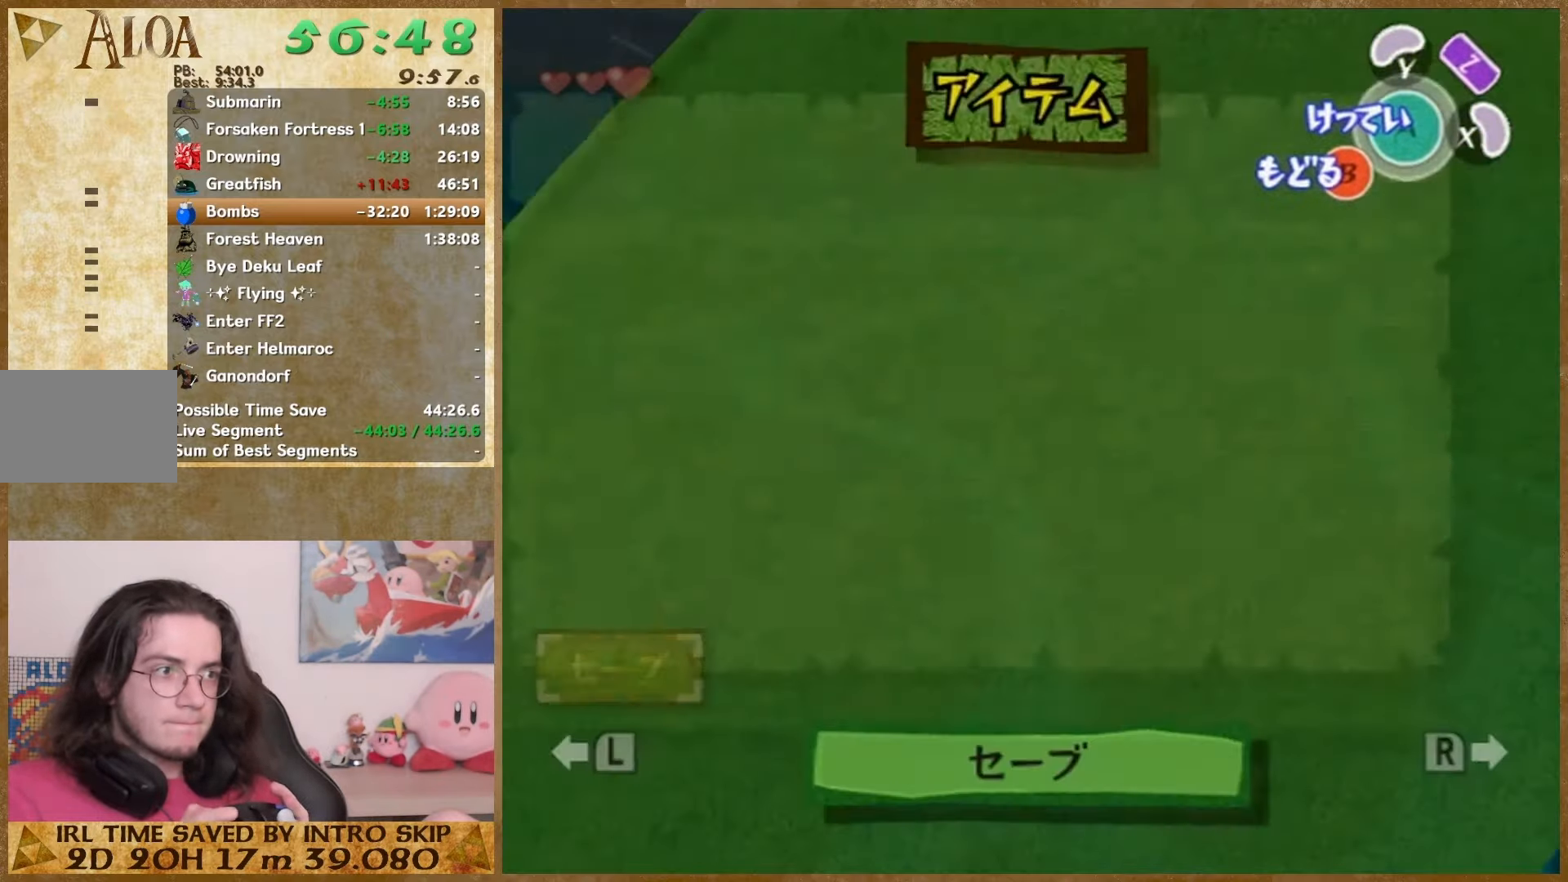
Gameplay with a controller (Nintendo layout); each line is a JSON object with the inputs held at the frame after it (dt_ms = milliseconds from this image to that frame). "events" lists button and stick changes between this image and that frame as [ms after this image, input, new state], when the widget could be followed in between. Not read: L1 L3 R3.
{"dt_ms": 500, "buttons": [], "left_stick": "down", "right_stick": "down", "events": [[167, "START", "down"], [267, "START", "up"]]}
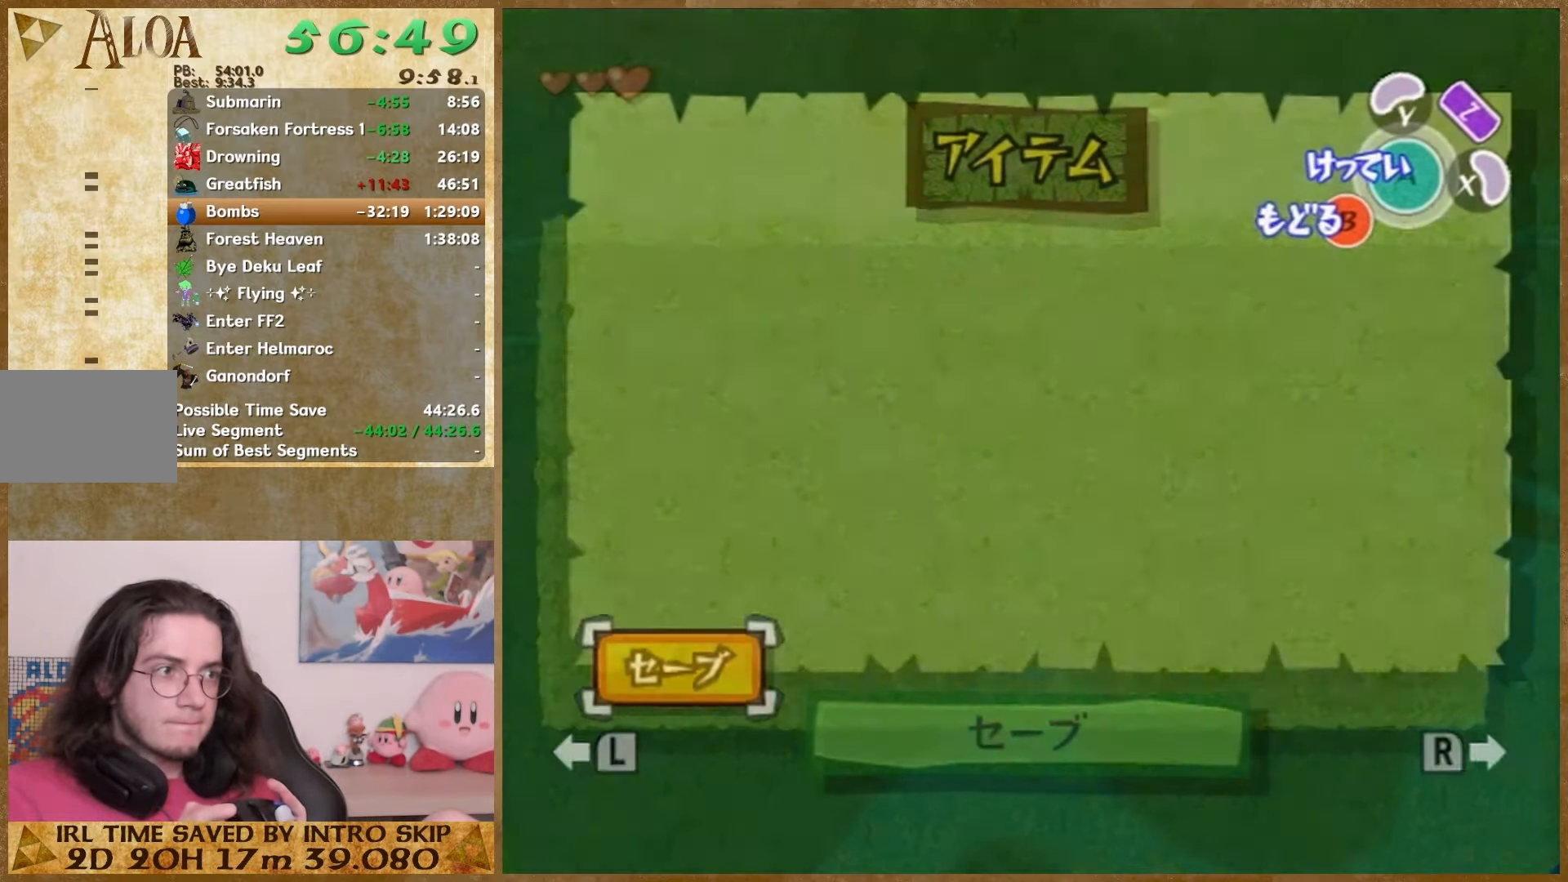
{"dt_ms": 500, "buttons": [], "left_stick": "down", "right_stick": "down", "events": [[67, "START", "down"], [167, "START", "up"]]}
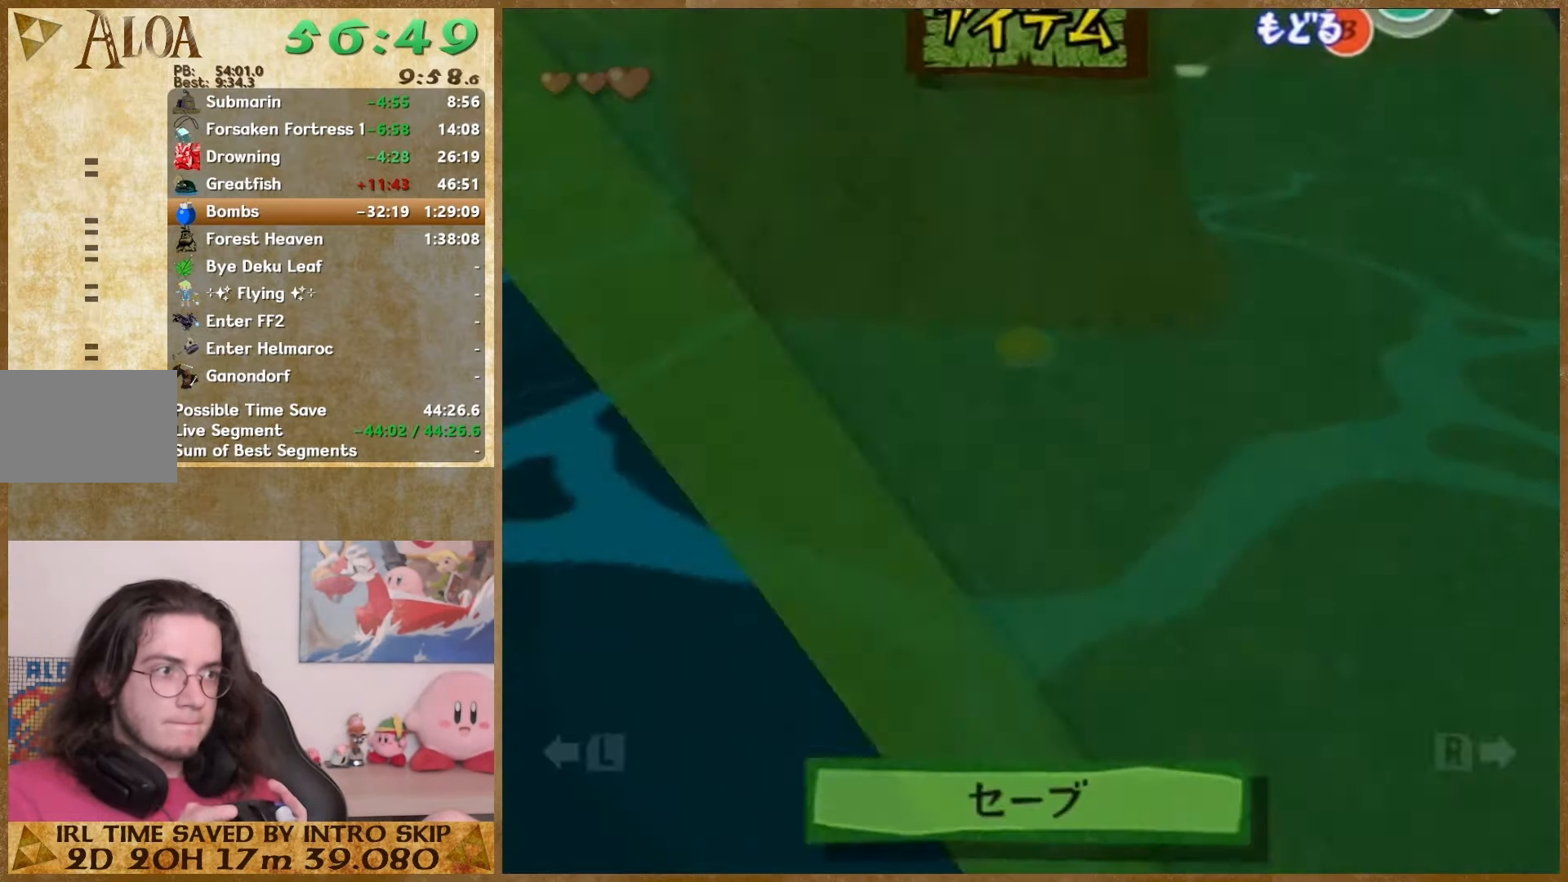
{"dt_ms": 500, "buttons": [], "left_stick": "down", "right_stick": "down", "events": [[133, "START", "down"], [233, "START", "up"]]}
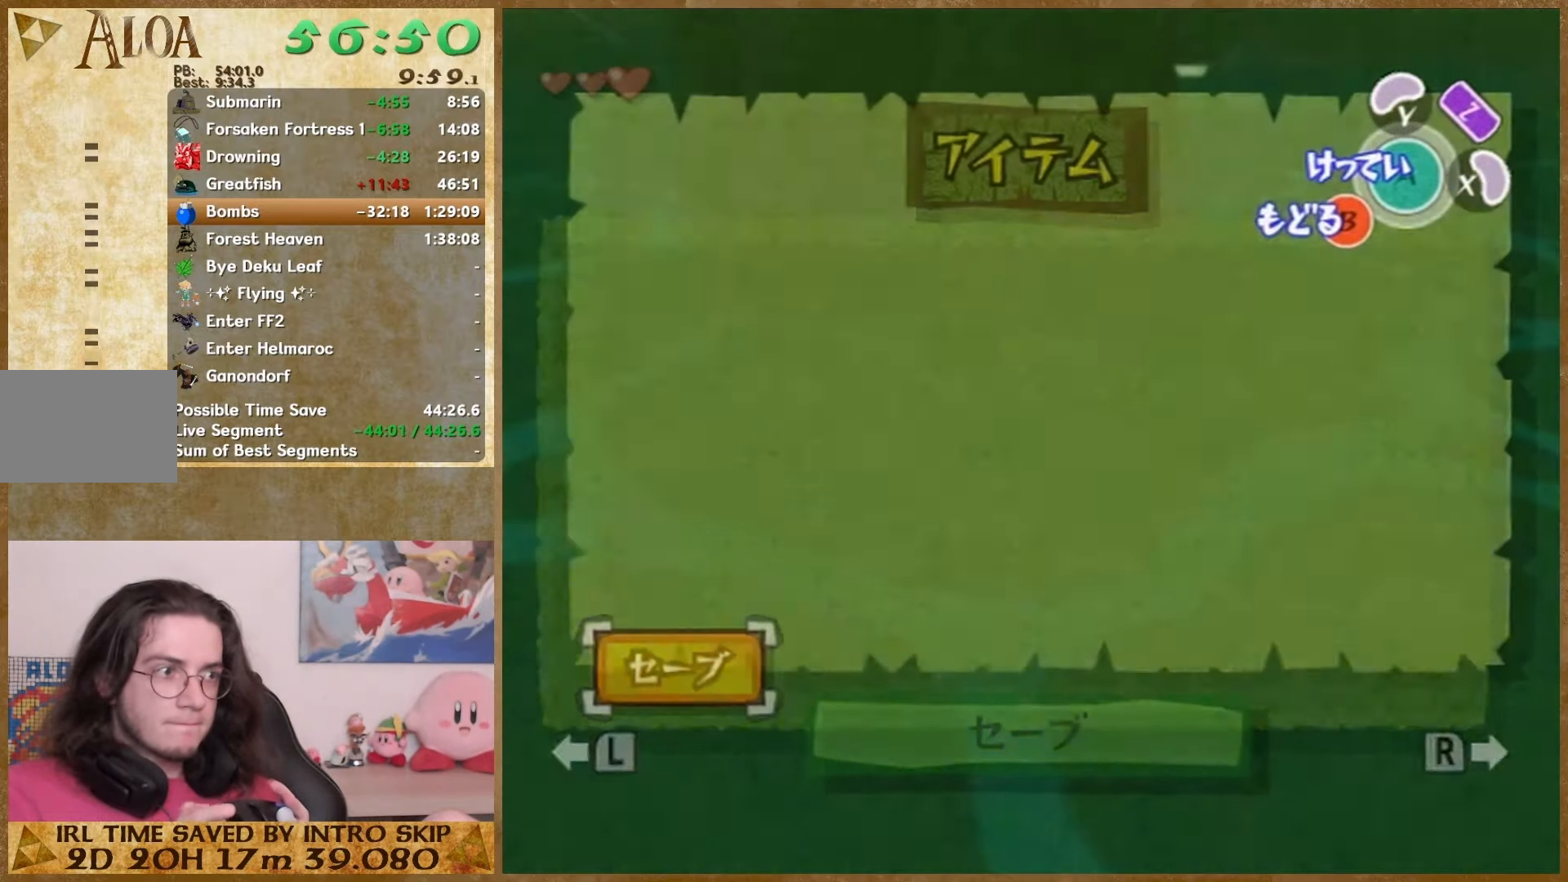
{"dt_ms": 500, "buttons": [], "left_stick": "center", "right_stick": "down", "events": [[33, "START", "down"], [133, "START", "up"], [267, "left_stick", "center"]]}
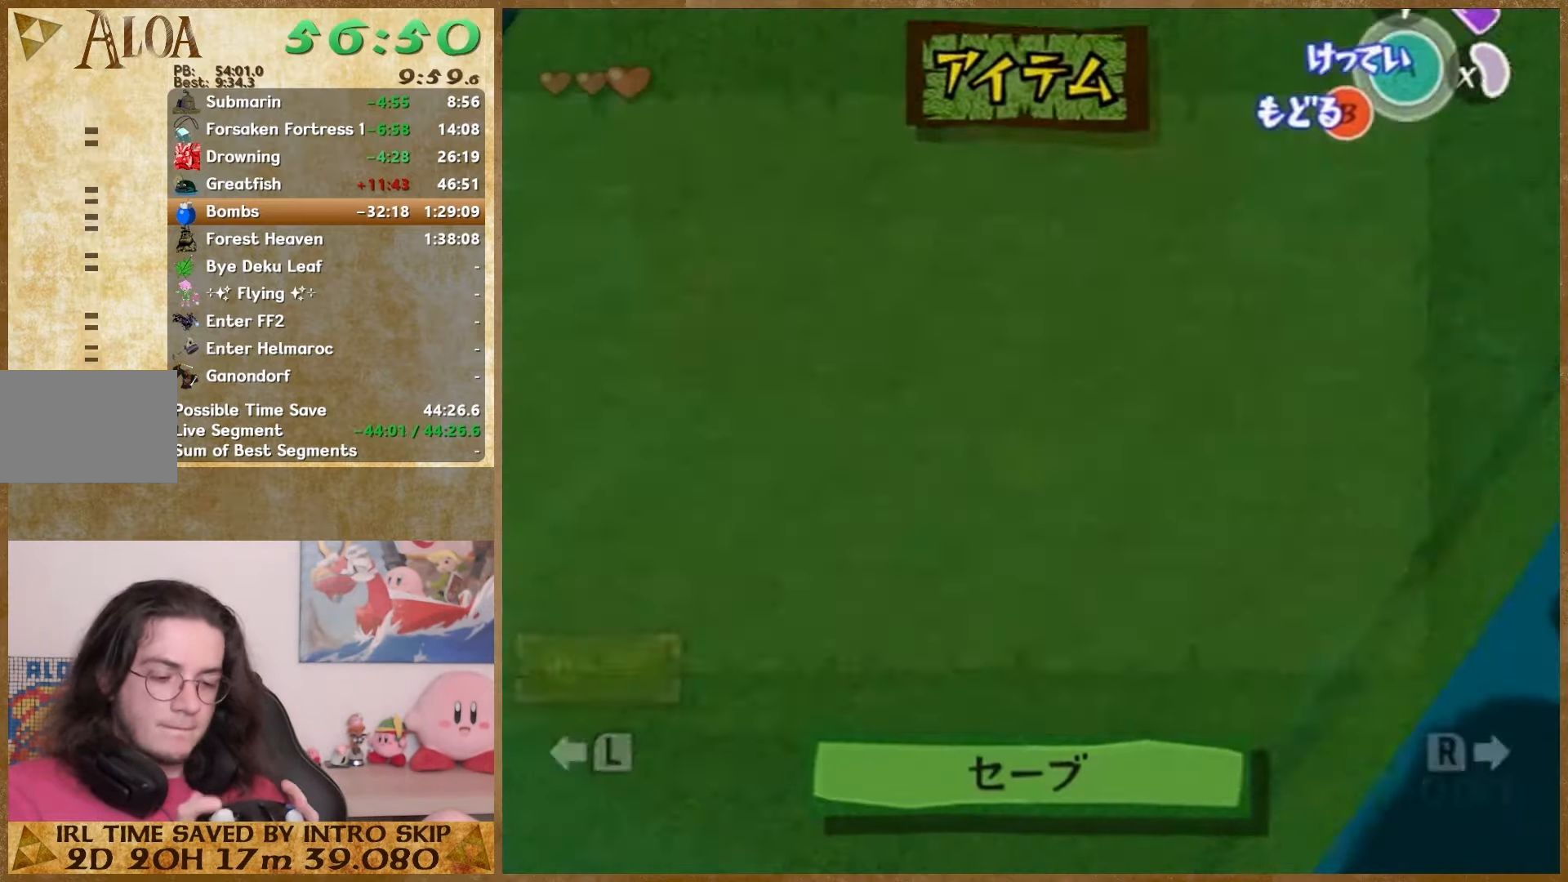
{"dt_ms": 500, "buttons": [], "left_stick": "center", "right_stick": "down", "events": []}
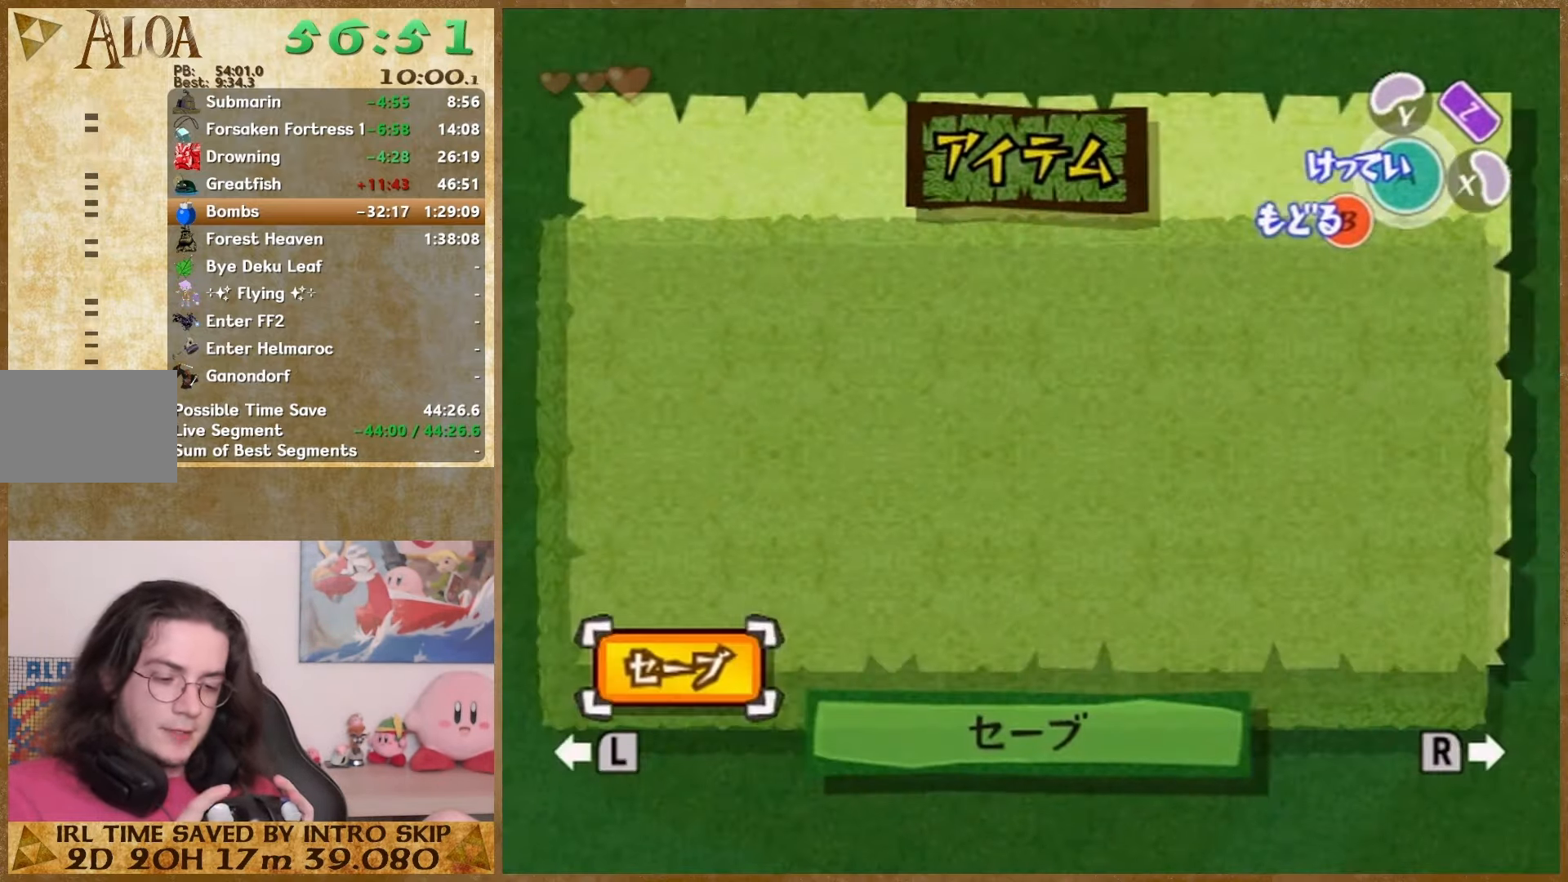
{"dt_ms": 1000, "buttons": [], "left_stick": "up", "right_stick": "down"}
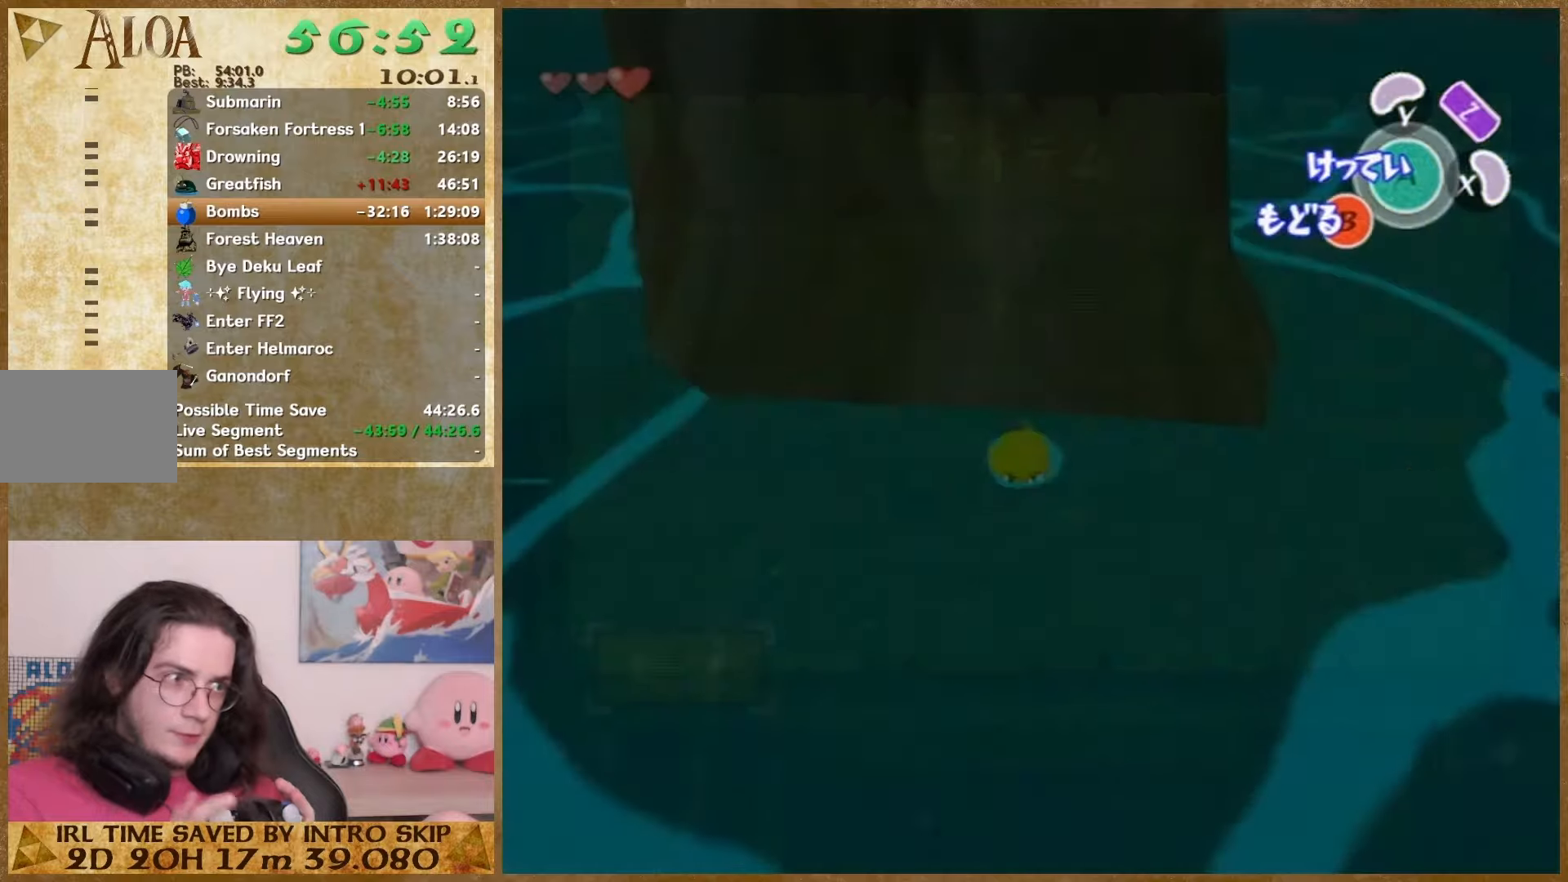
{"dt_ms": 500, "buttons": [], "left_stick": "center", "right_stick": "down", "events": [[167, "left_stick", "center"]]}
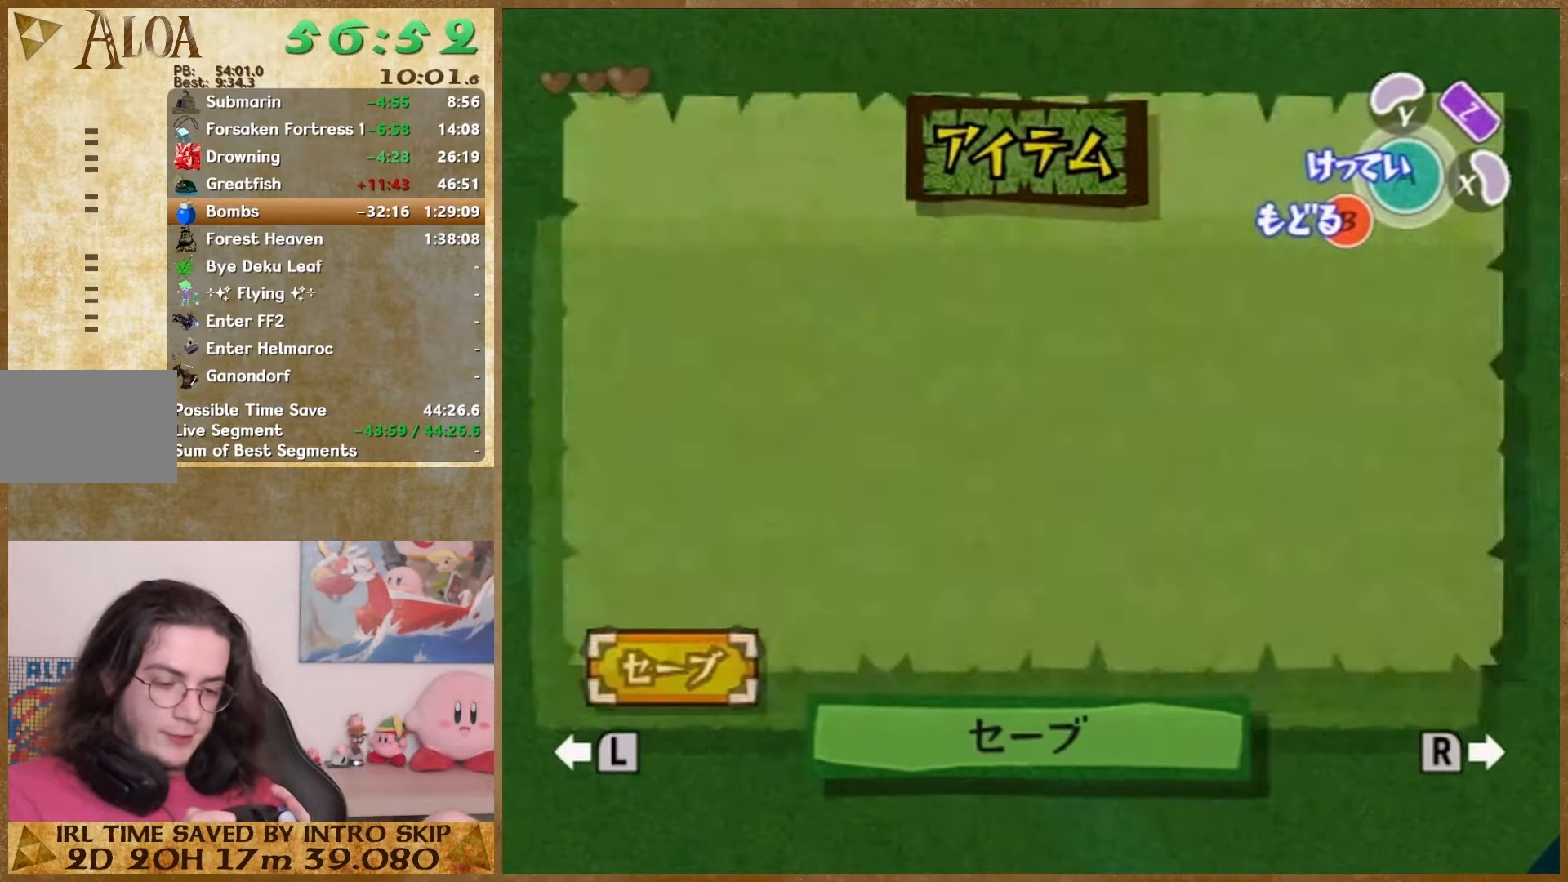
{"dt_ms": 500, "buttons": [], "left_stick": "down", "right_stick": "down", "events": [[367, "left_stick", "down"]]}
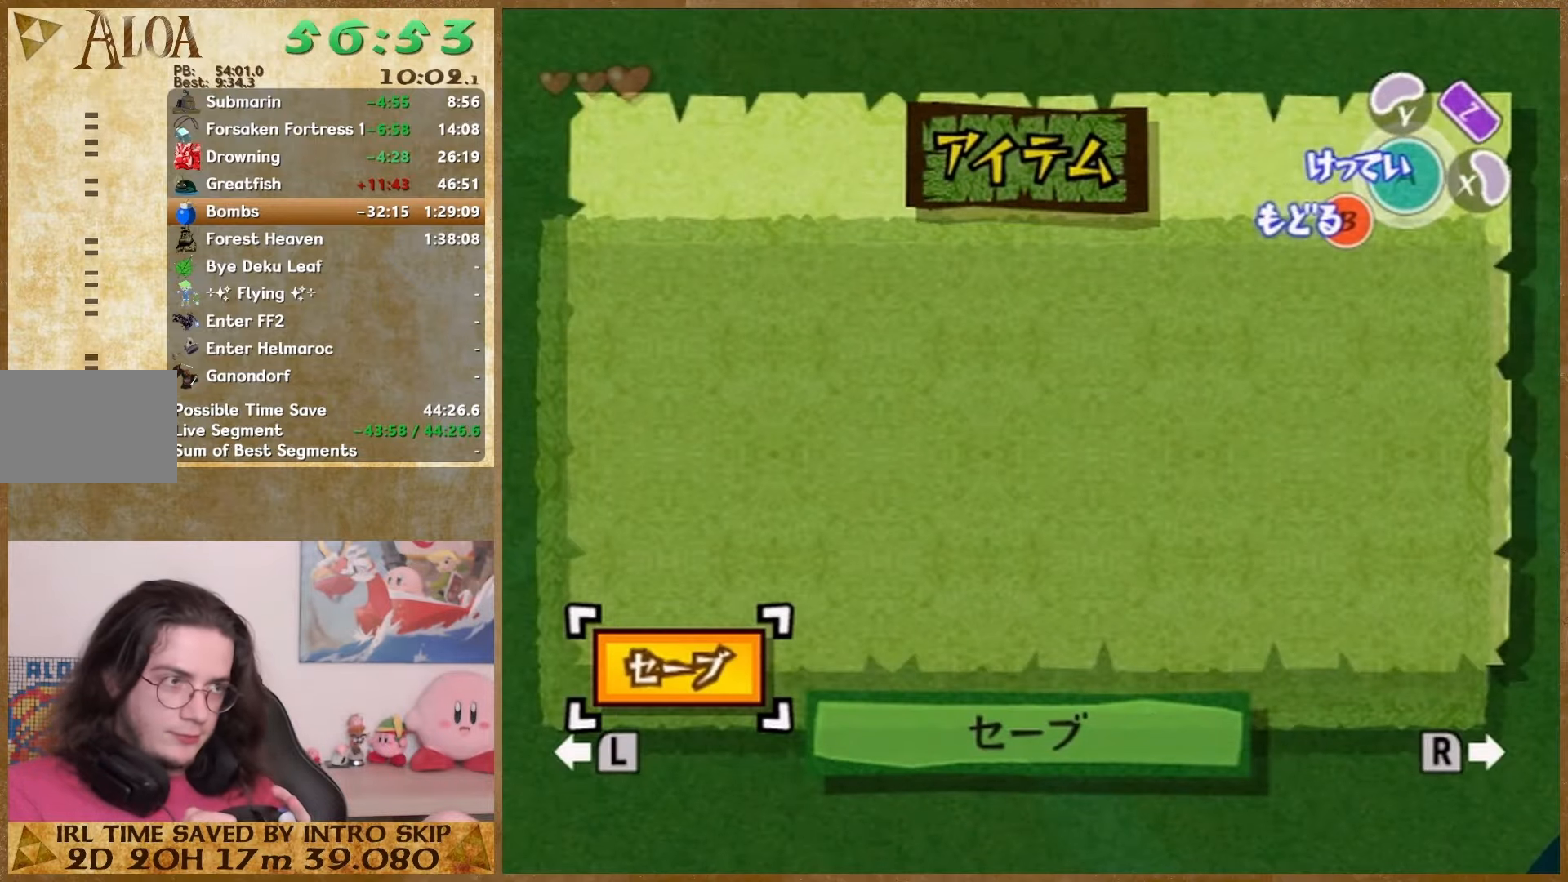
{"dt_ms": 500, "buttons": ["START"], "left_stick": "down", "right_stick": "down", "events": [[67, "START", "down"], [200, "START", "up"], [500, "START", "down"]]}
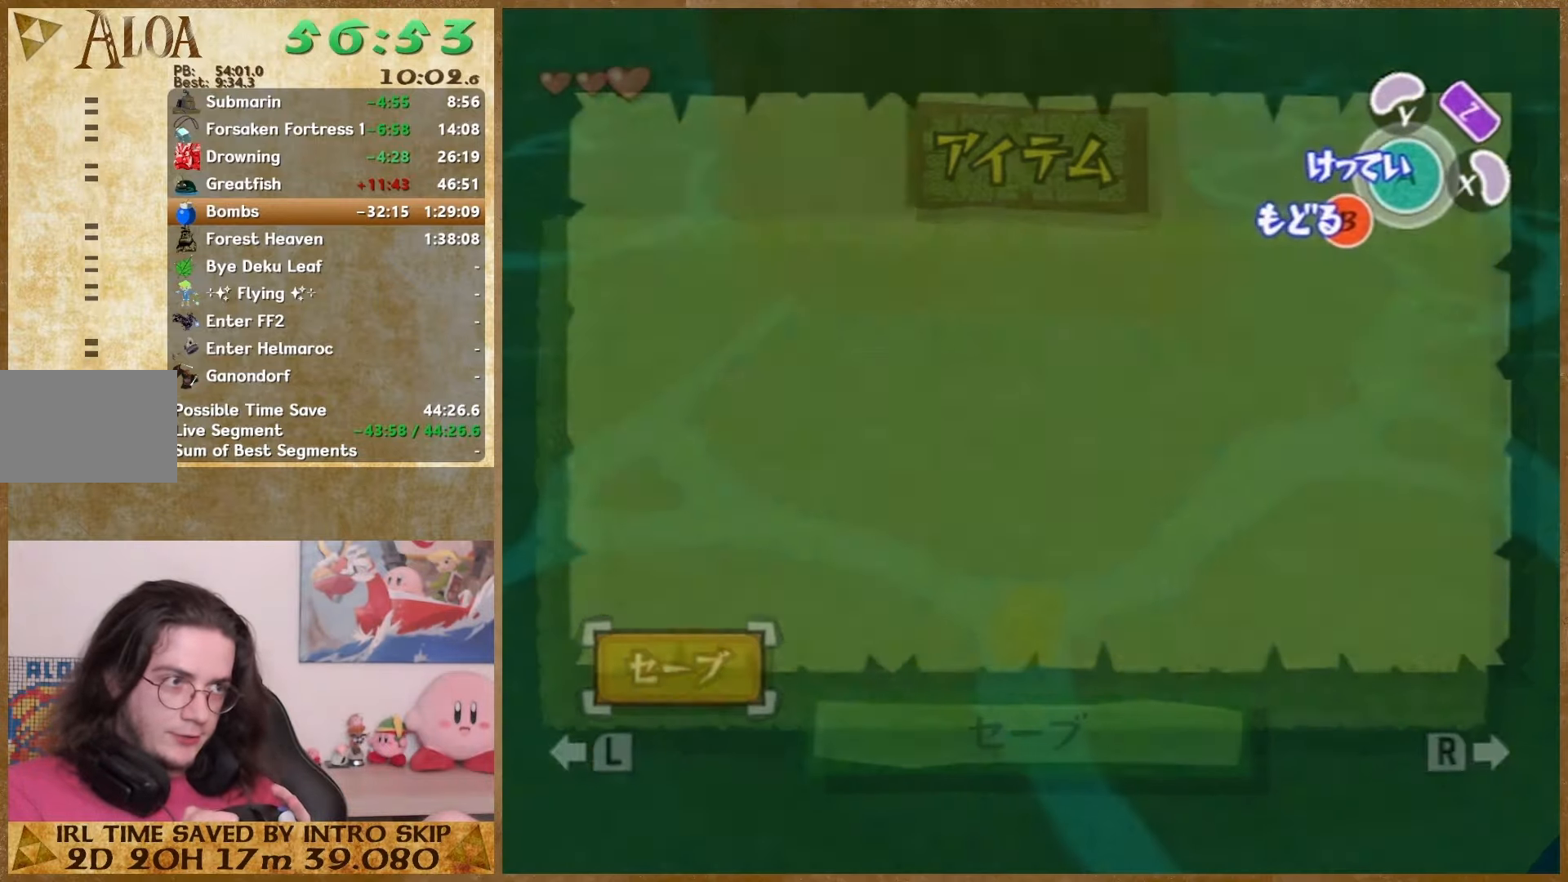
{"dt_ms": 500, "buttons": [], "left_stick": "center", "right_stick": "down", "events": [[133, "START", "up"], [333, "left_stick", "center"]]}
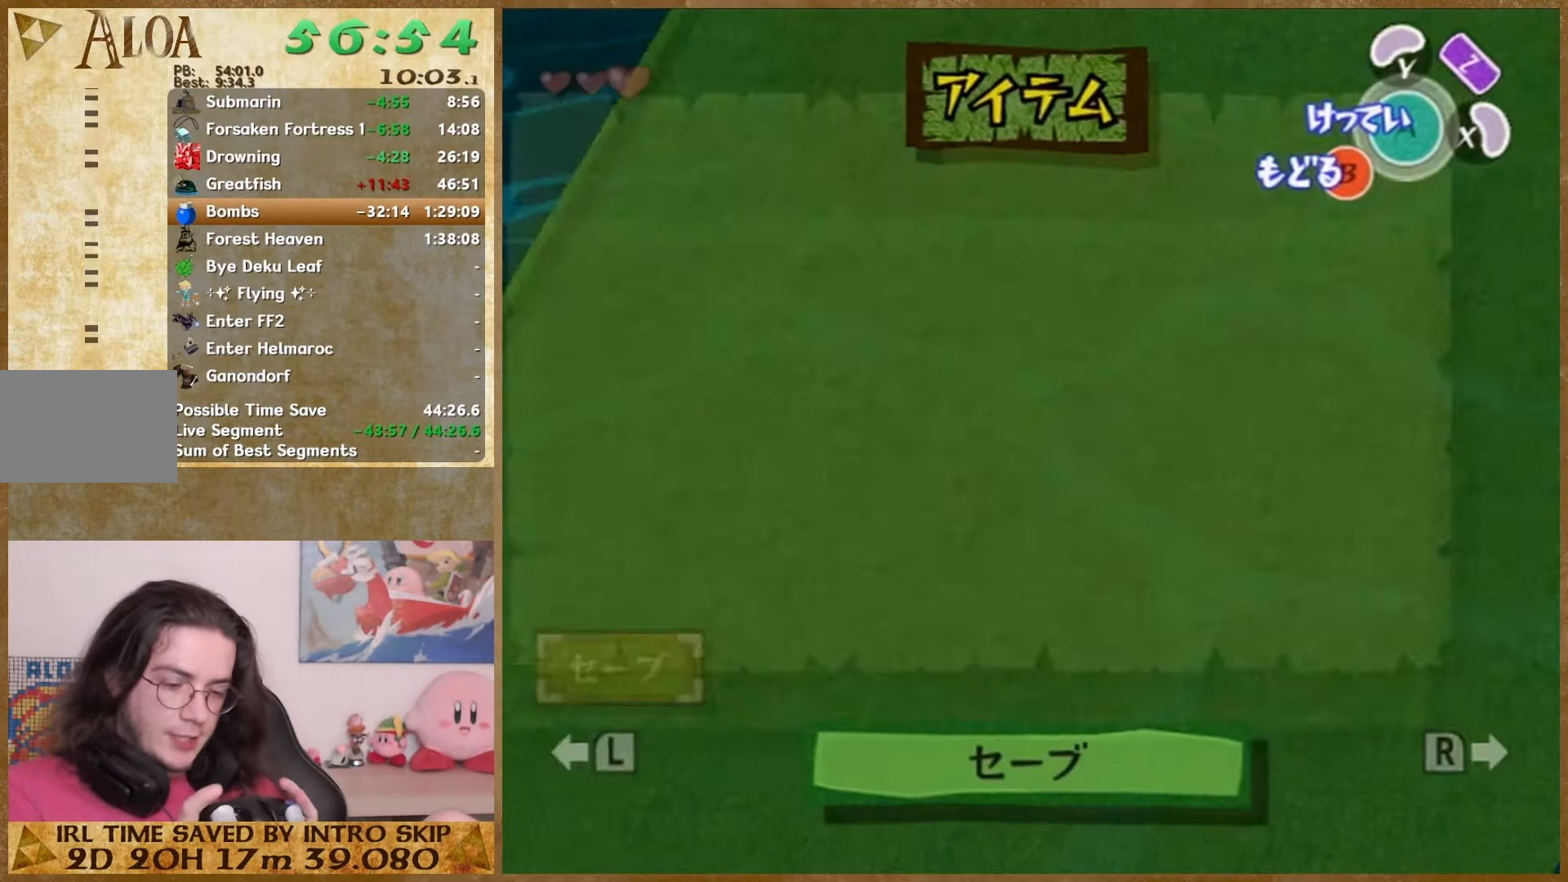
{"dt_ms": 500, "buttons": [], "left_stick": "up", "right_stick": "down", "events": [[400, "left_stick", "up"]]}
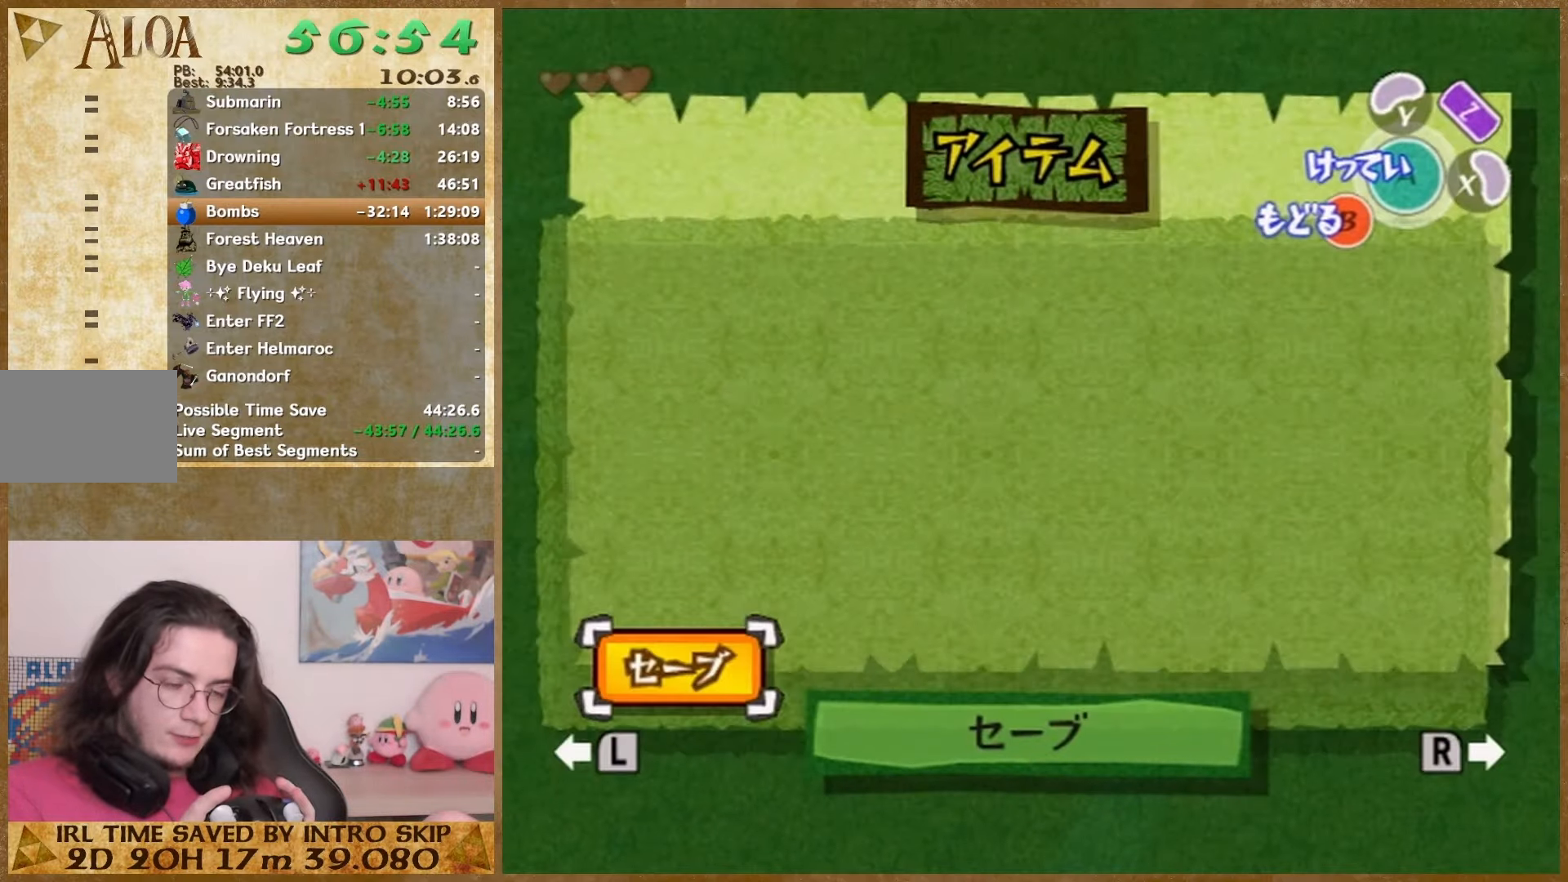
{"dt_ms": 500, "buttons": [], "left_stick": "up", "right_stick": "down", "events": []}
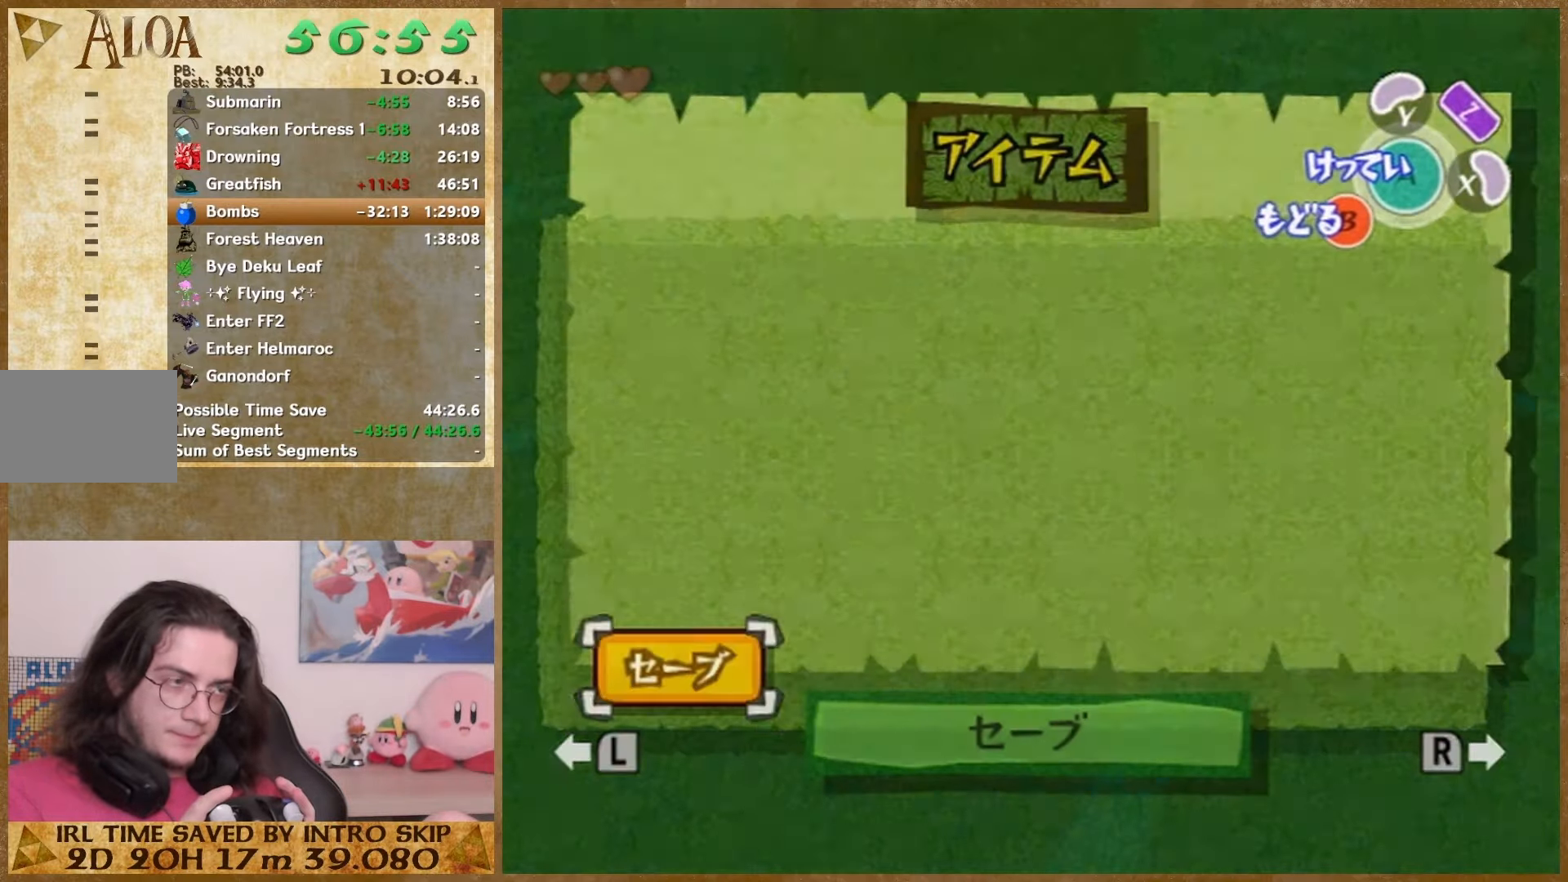
{"dt_ms": 500, "buttons": [], "left_stick": "center", "right_stick": "down", "events": [[467, "left_stick", "center"]]}
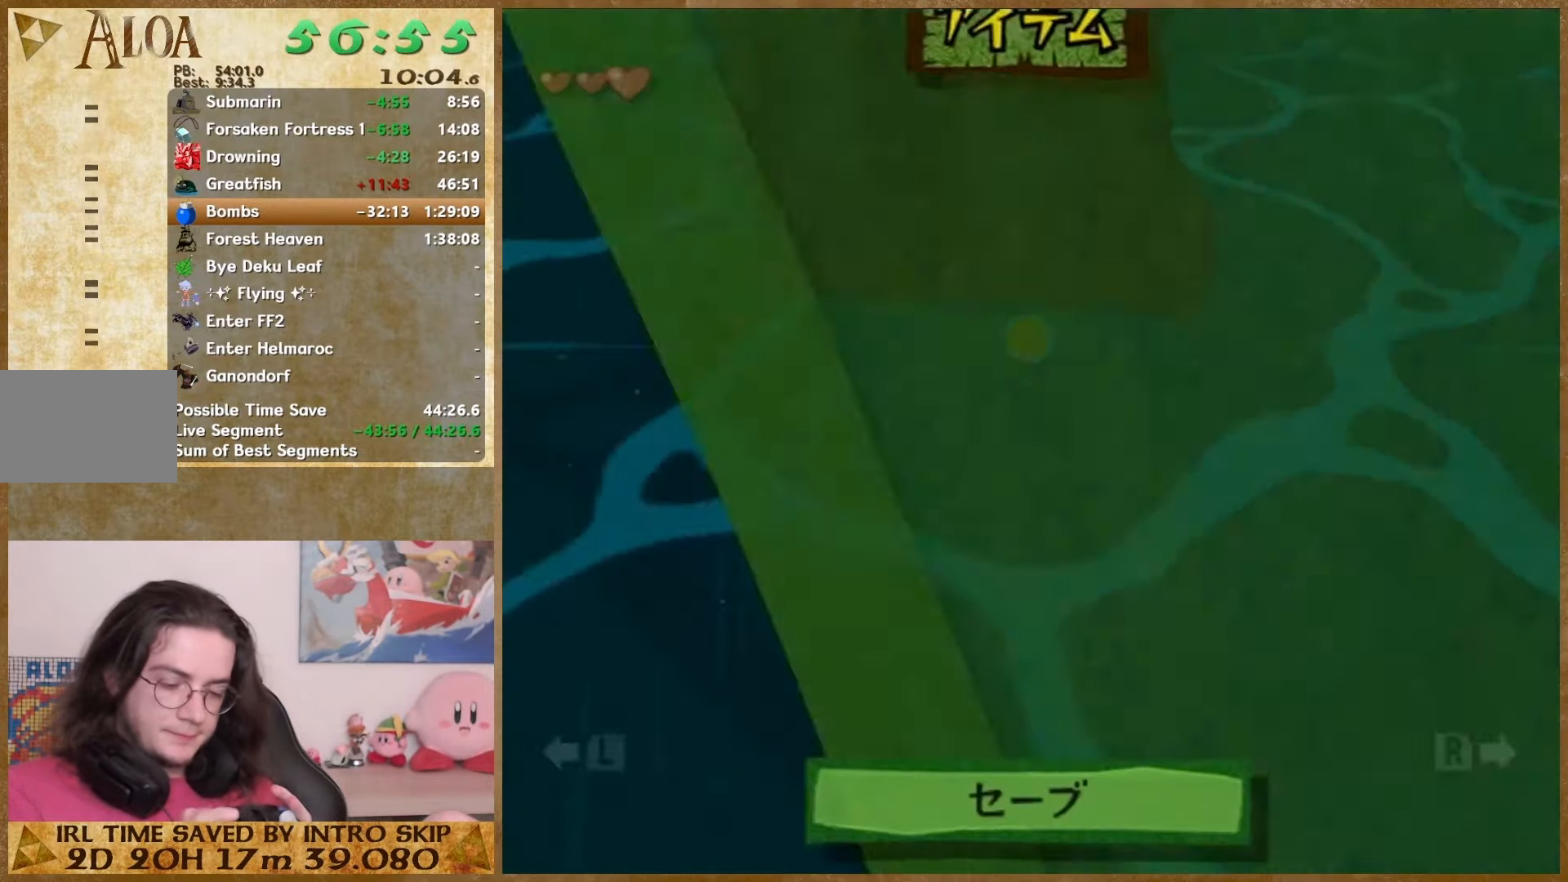
{"dt_ms": 500, "buttons": [], "left_stick": "down", "right_stick": "down", "events": [[467, "left_stick", "down"]]}
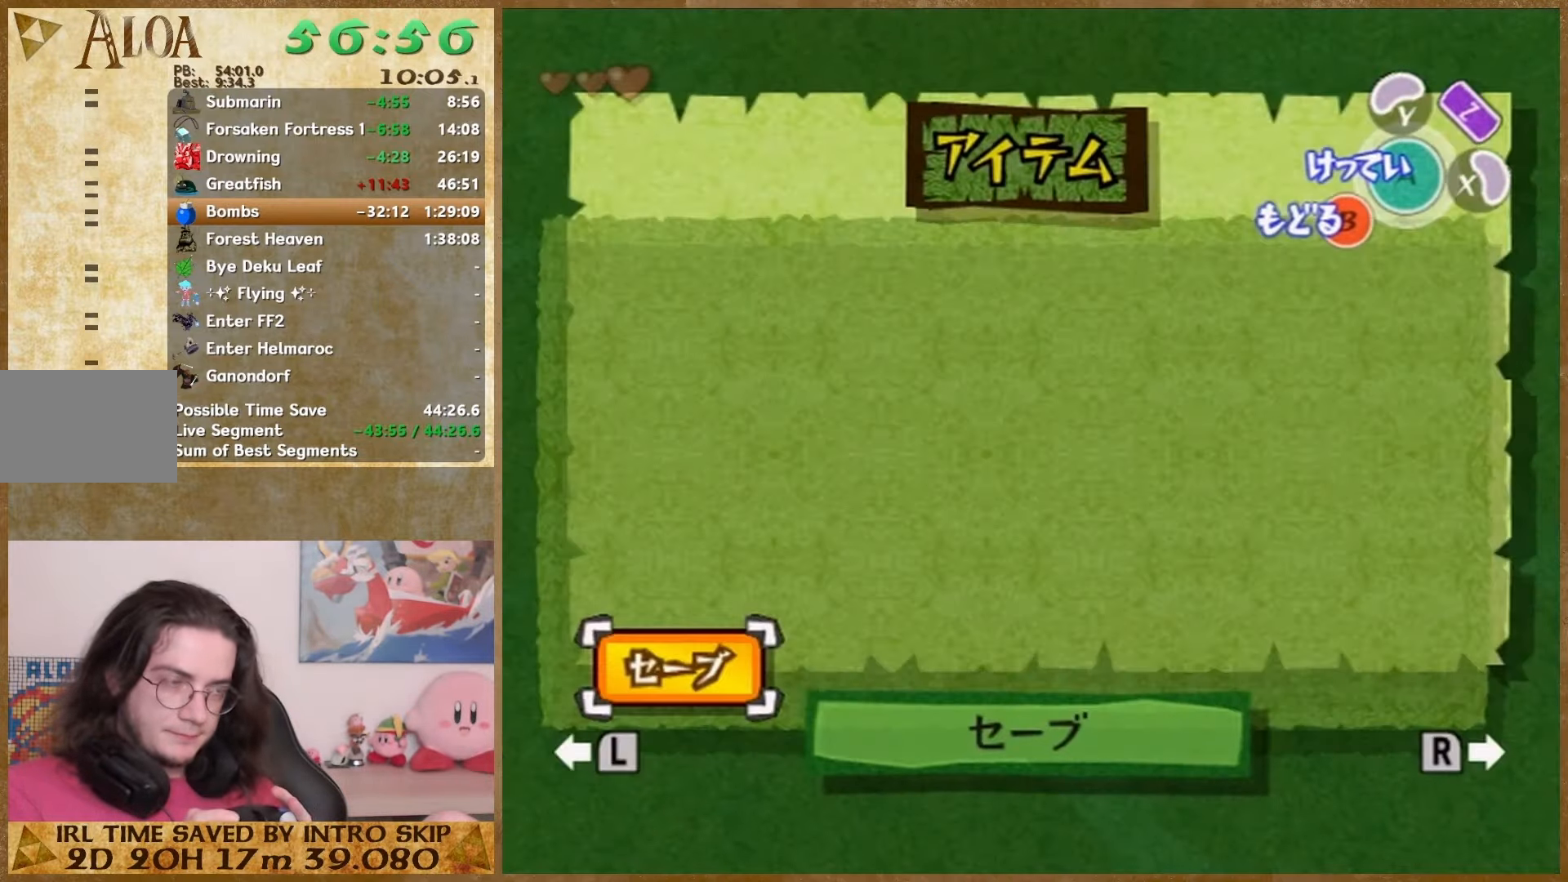
{"dt_ms": 500, "buttons": [], "left_stick": "down", "right_stick": "down", "events": [[133, "START", "down"], [233, "START", "up"]]}
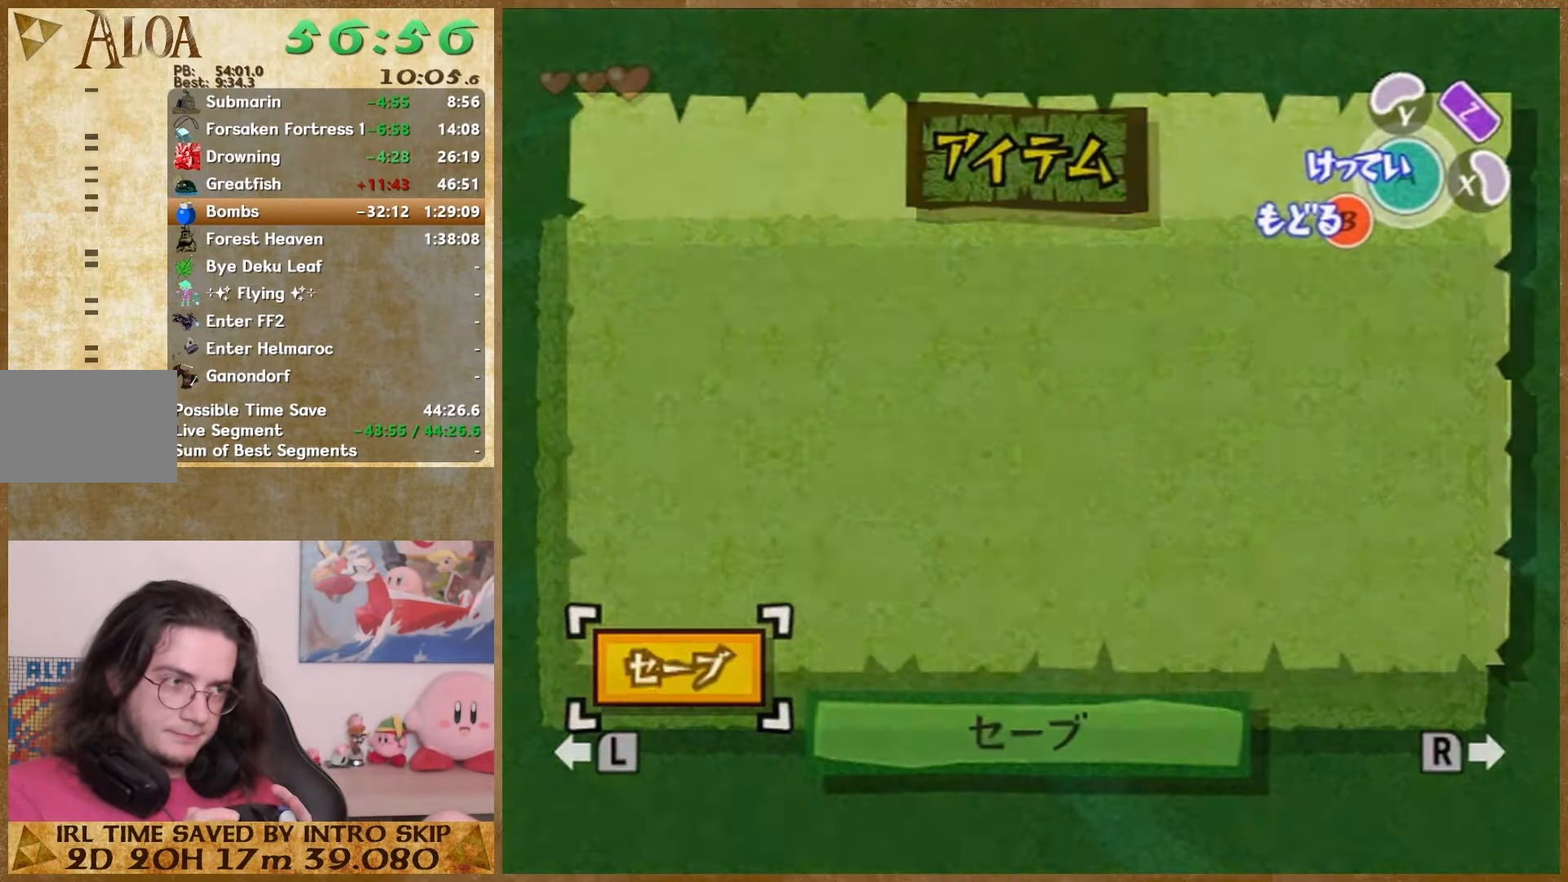
{"dt_ms": 500, "buttons": [], "left_stick": "center", "right_stick": "down", "events": [[33, "START", "down"], [133, "START", "up"], [333, "left_stick", "center"]]}
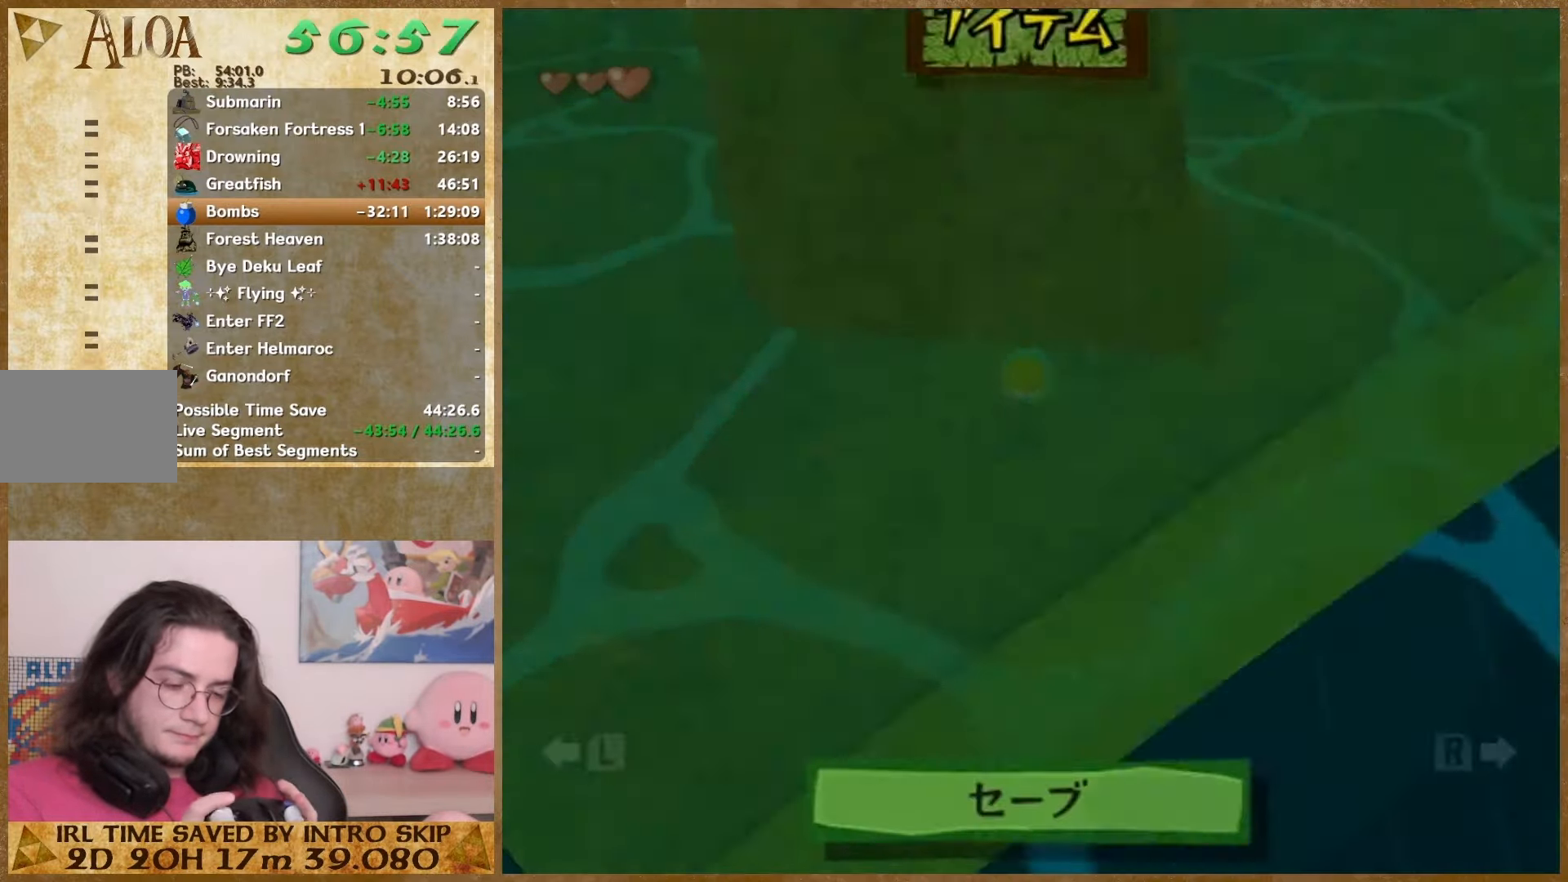
{"dt_ms": 500, "buttons": [], "left_stick": "up", "right_stick": "down", "events": [[267, "left_stick", "up"]]}
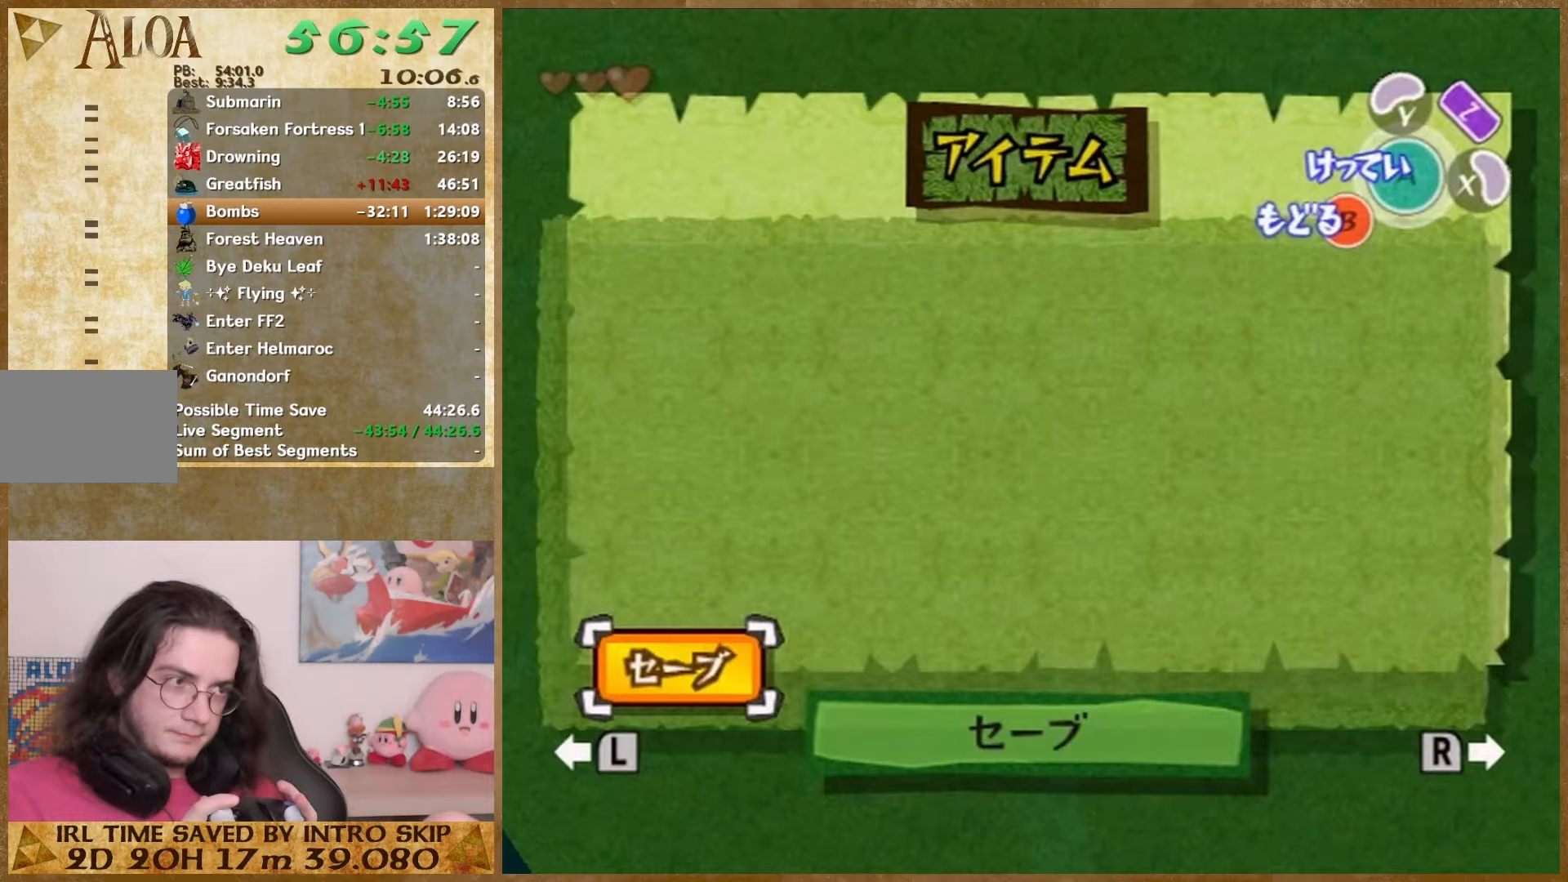
{"dt_ms": 500, "buttons": [], "left_stick": "up", "right_stick": "down"}
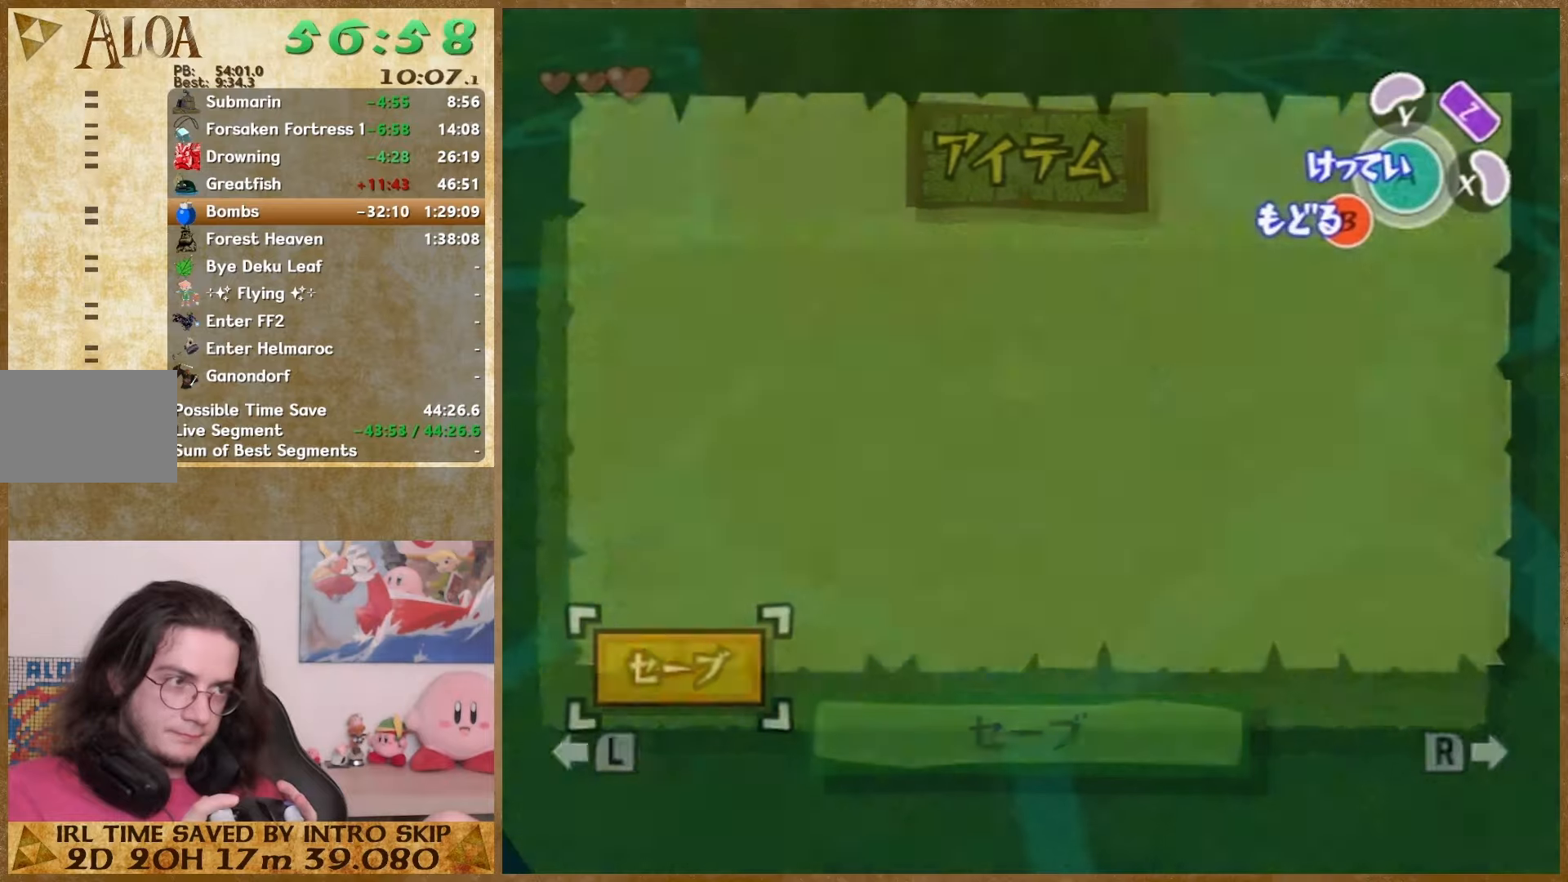
{"dt_ms": 500, "buttons": [], "left_stick": "center", "right_stick": "down", "events": [[400, "left_stick", "center"]]}
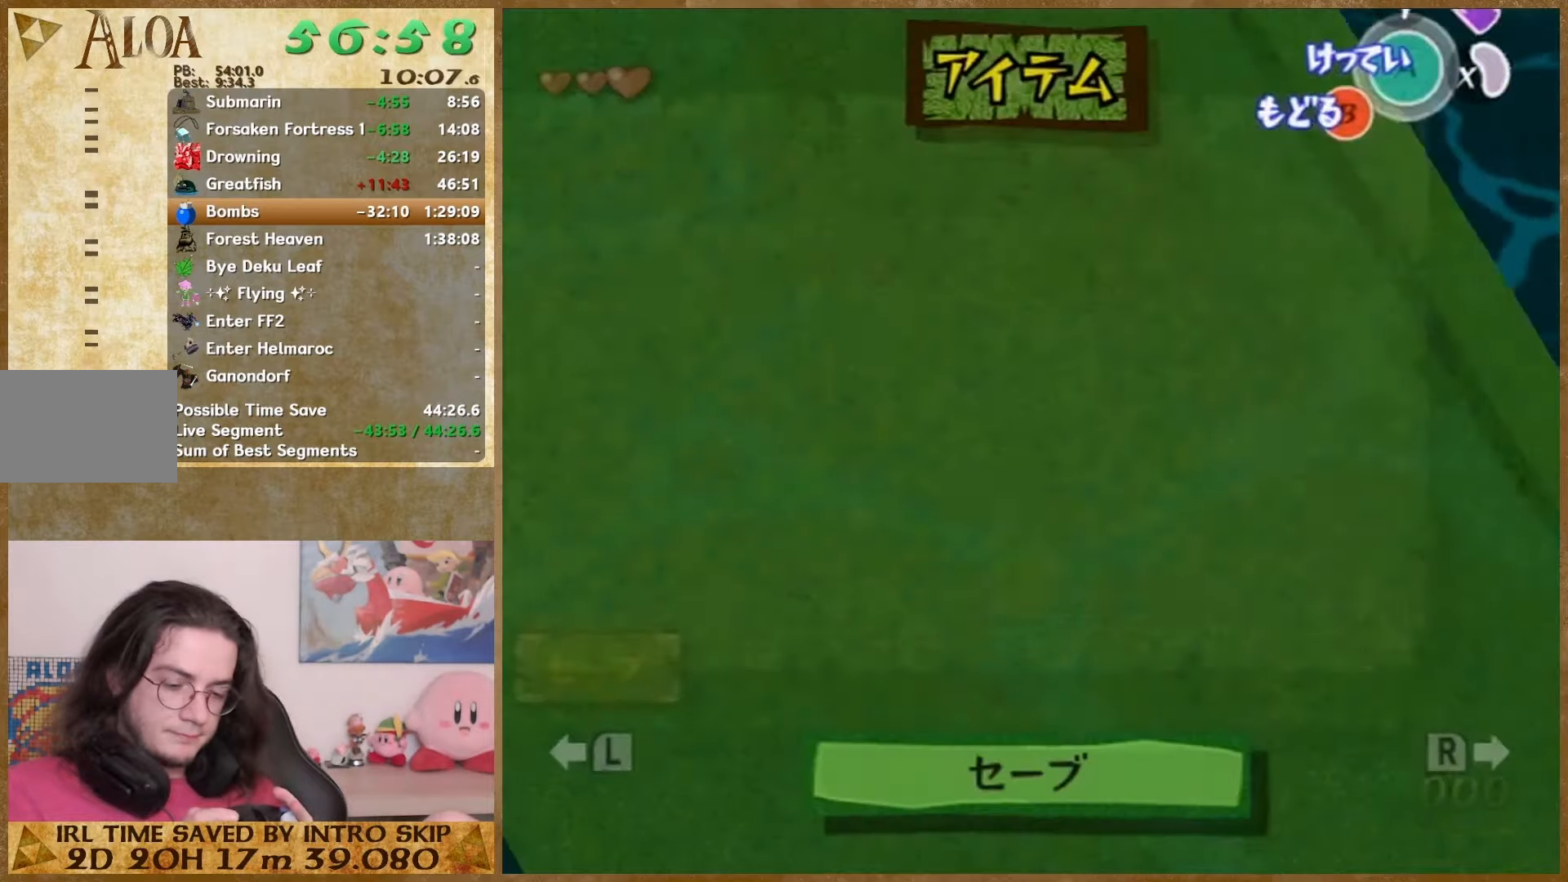
{"dt_ms": 500, "buttons": ["START"], "left_stick": "down", "right_stick": "down", "events": [[300, "left_stick", "down"], [500, "START", "down"]]}
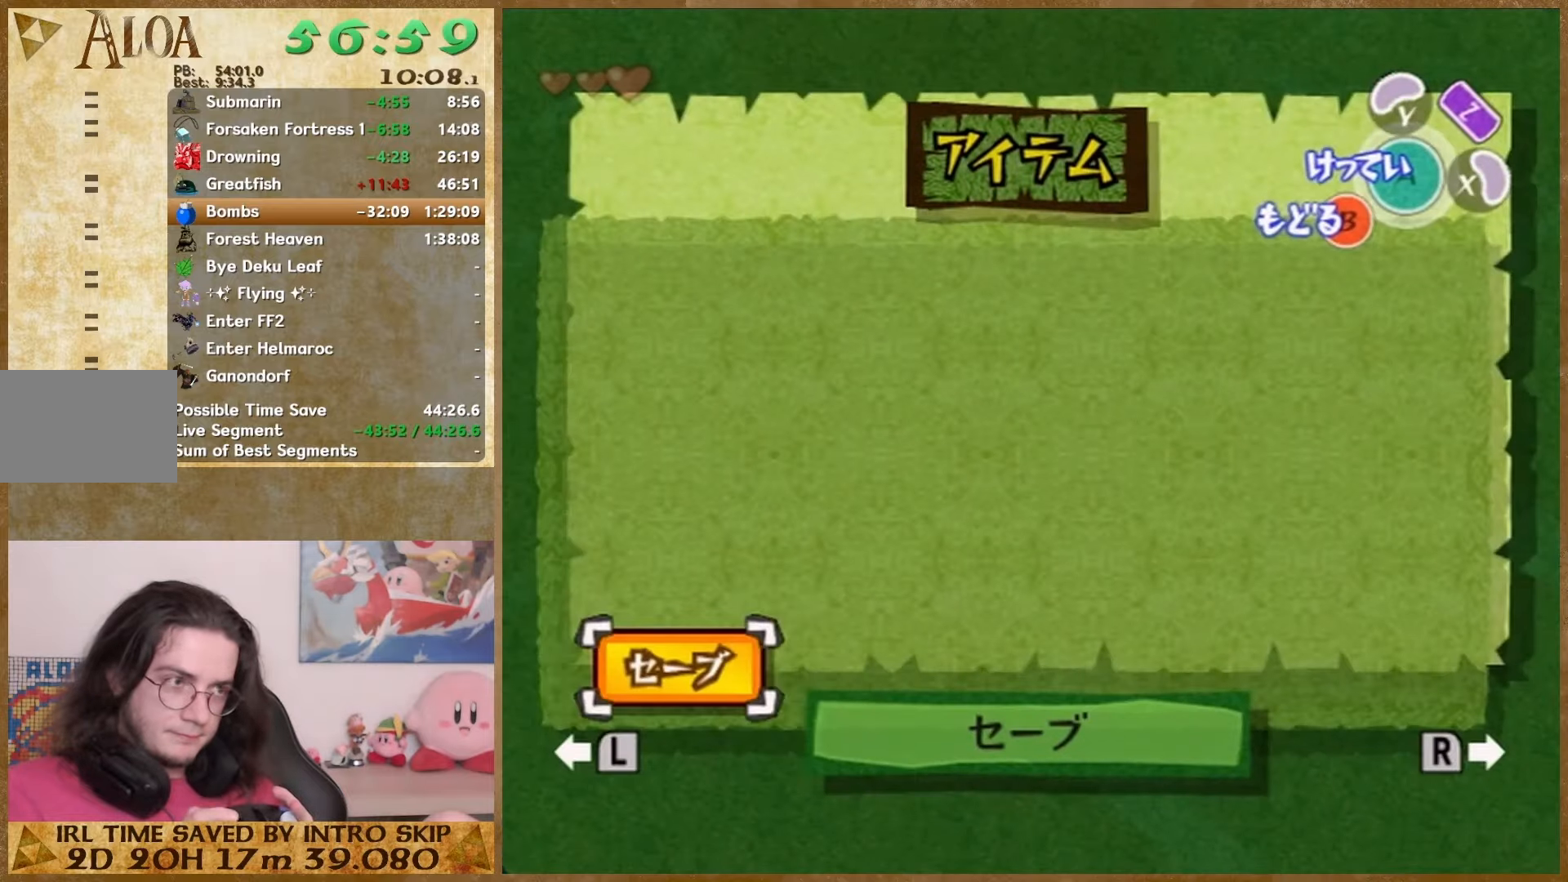
{"dt_ms": 500, "buttons": ["START"], "left_stick": "down", "right_stick": "down", "events": [[133, "START", "up"], [467, "START", "down"]]}
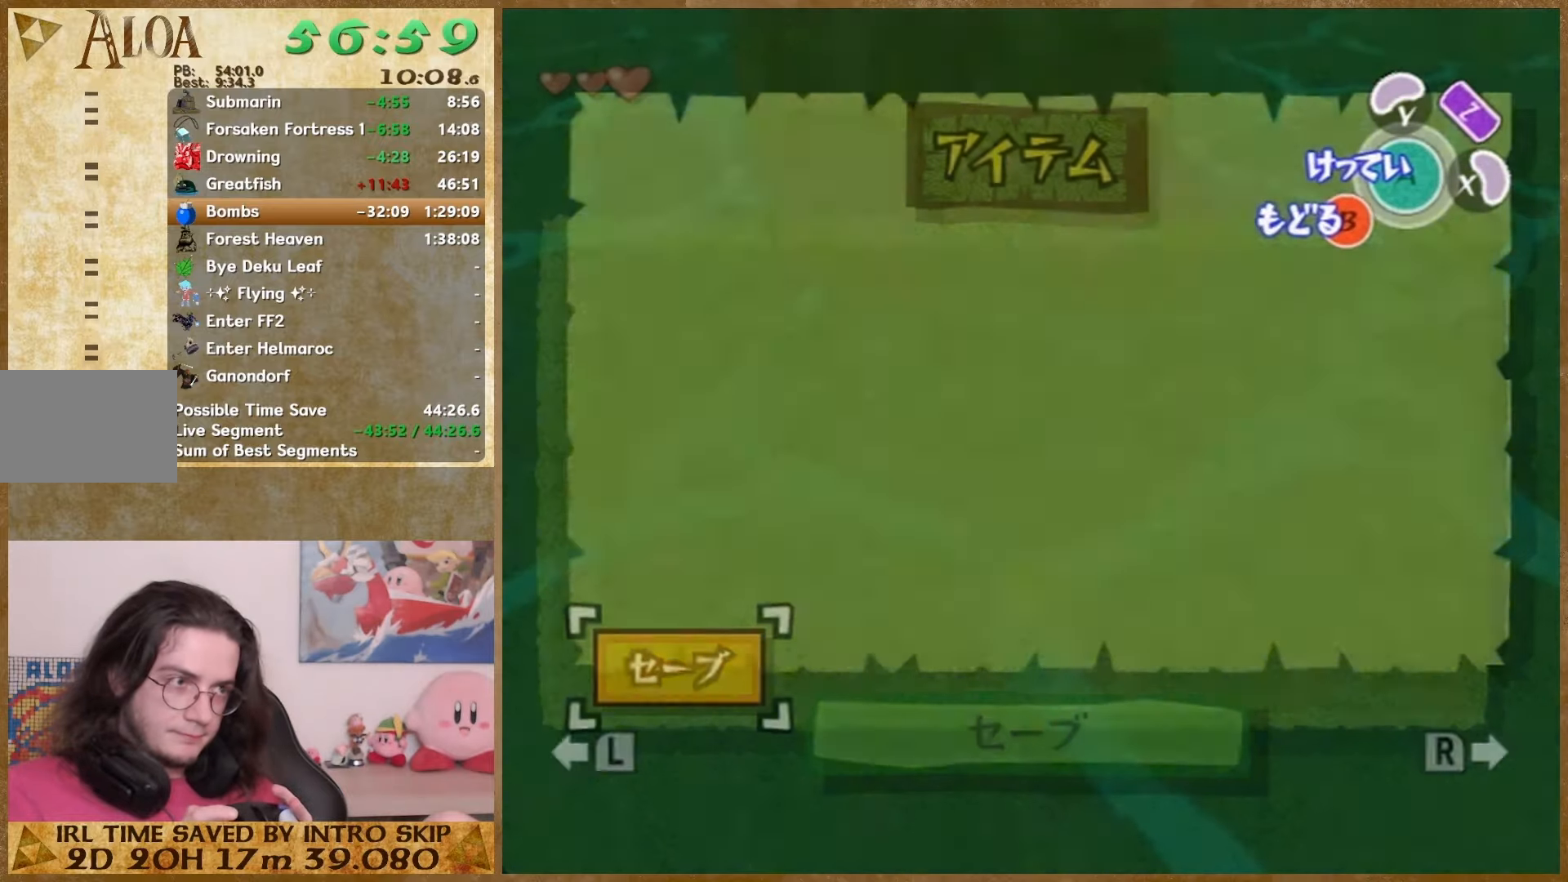
{"dt_ms": 500, "buttons": [], "left_stick": "center", "right_stick": "down", "events": [[133, "START", "up"], [500, "left_stick", "center"]]}
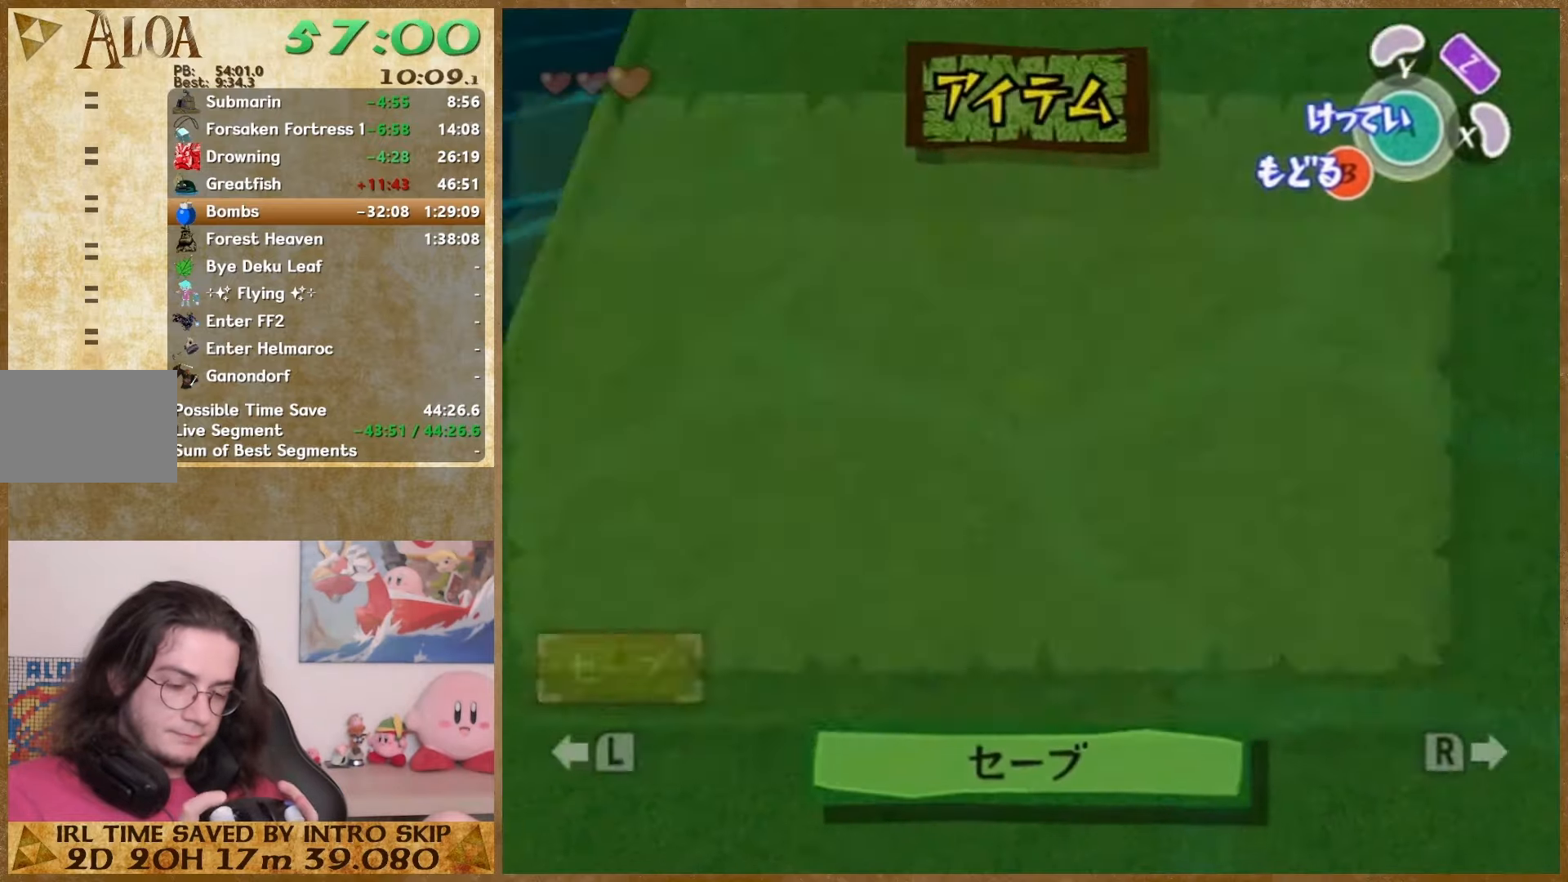
{"dt_ms": 500, "buttons": [], "left_stick": "up", "right_stick": "down", "events": [[300, "left_stick", "up"]]}
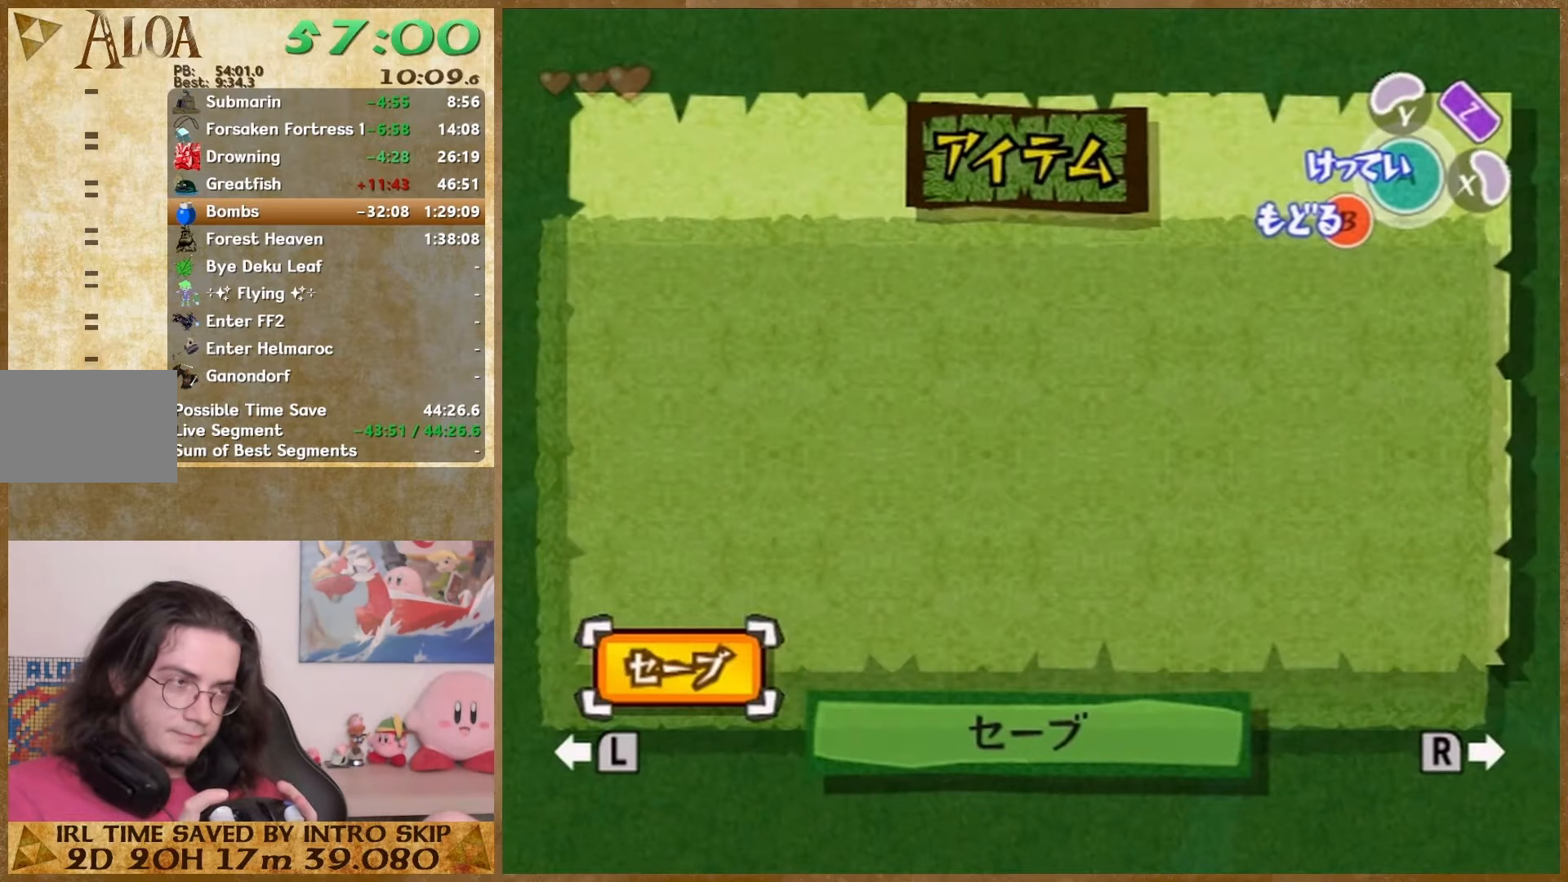
{"dt_ms": 500, "buttons": [], "left_stick": "up", "right_stick": "down"}
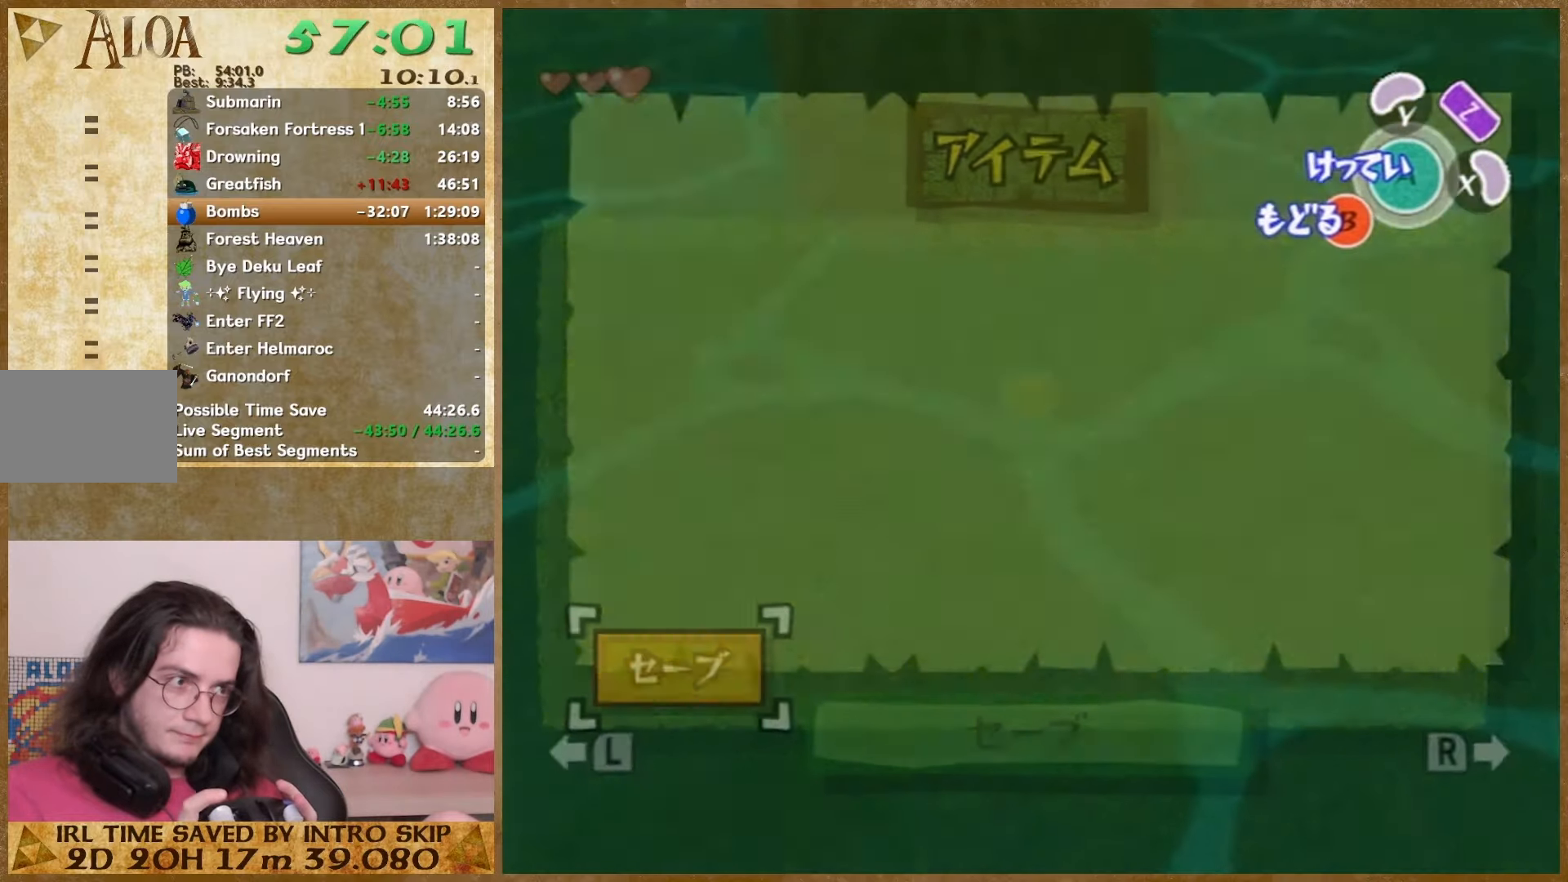
{"dt_ms": 500, "buttons": [], "left_stick": "center", "right_stick": "down", "events": [[300, "left_stick", "center"]]}
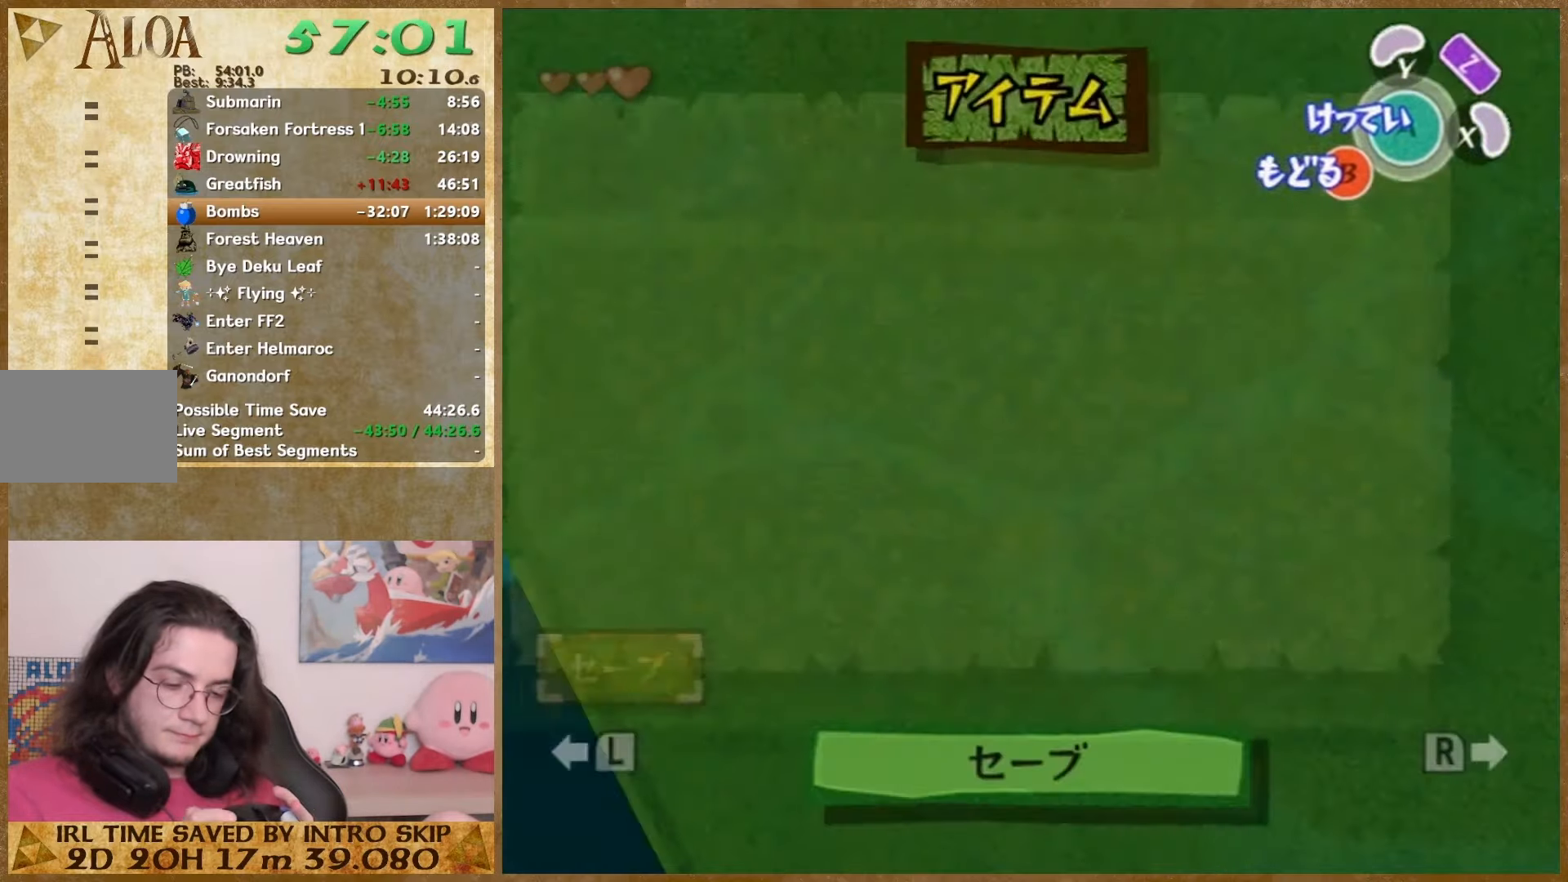
{"dt_ms": 500, "buttons": [], "left_stick": "down", "right_stick": "down", "events": [[367, "left_stick", "down"]]}
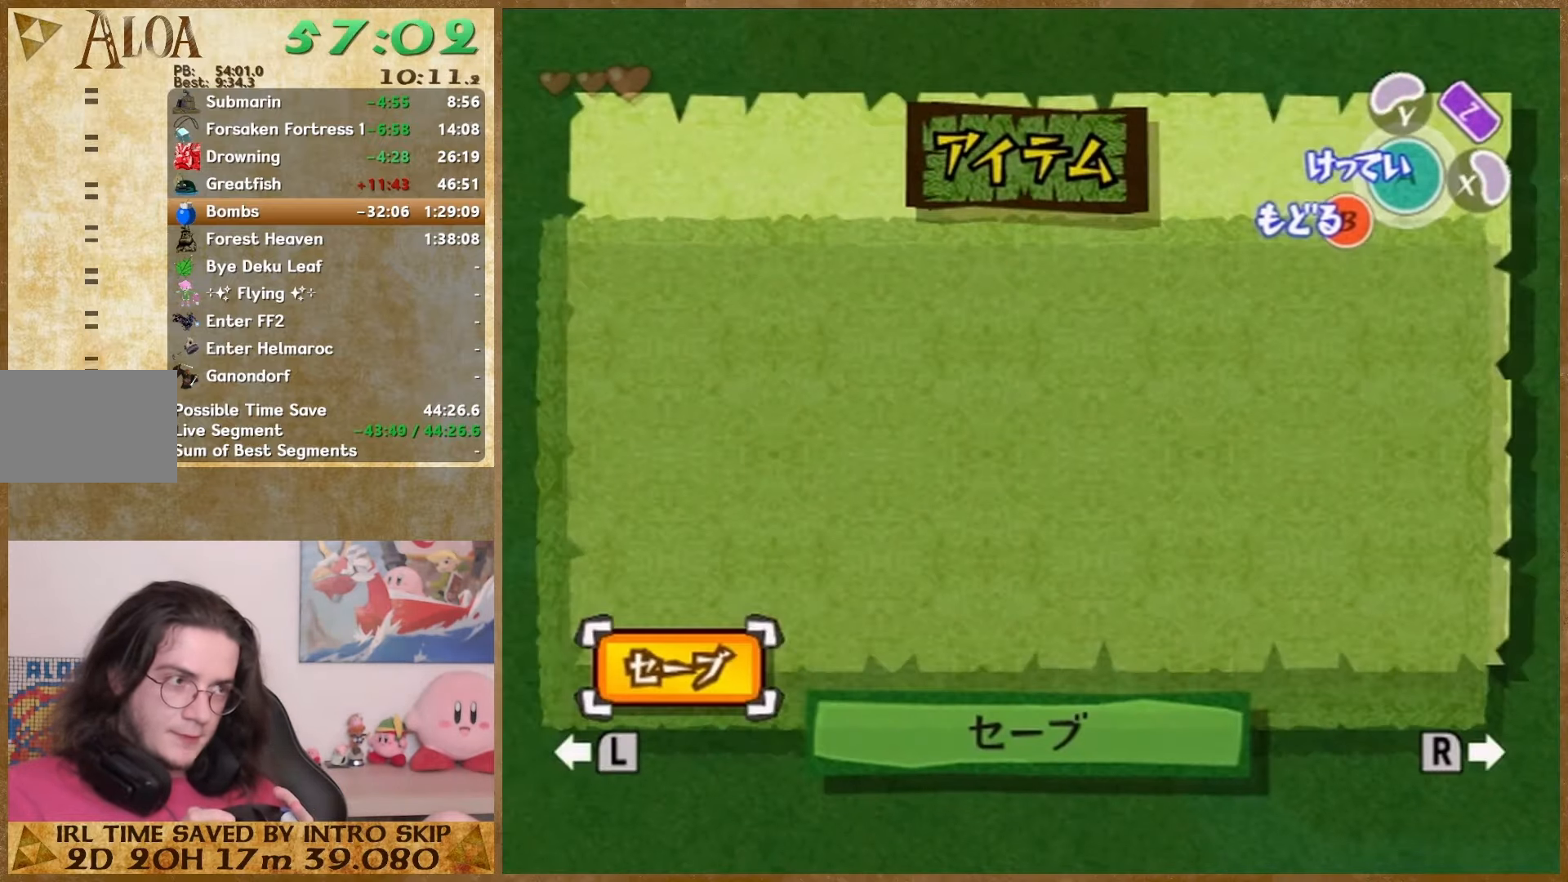
{"dt_ms": 500, "buttons": [], "left_stick": "down", "right_stick": "down", "events": [[167, "START", "down"], [233, "START", "up"]]}
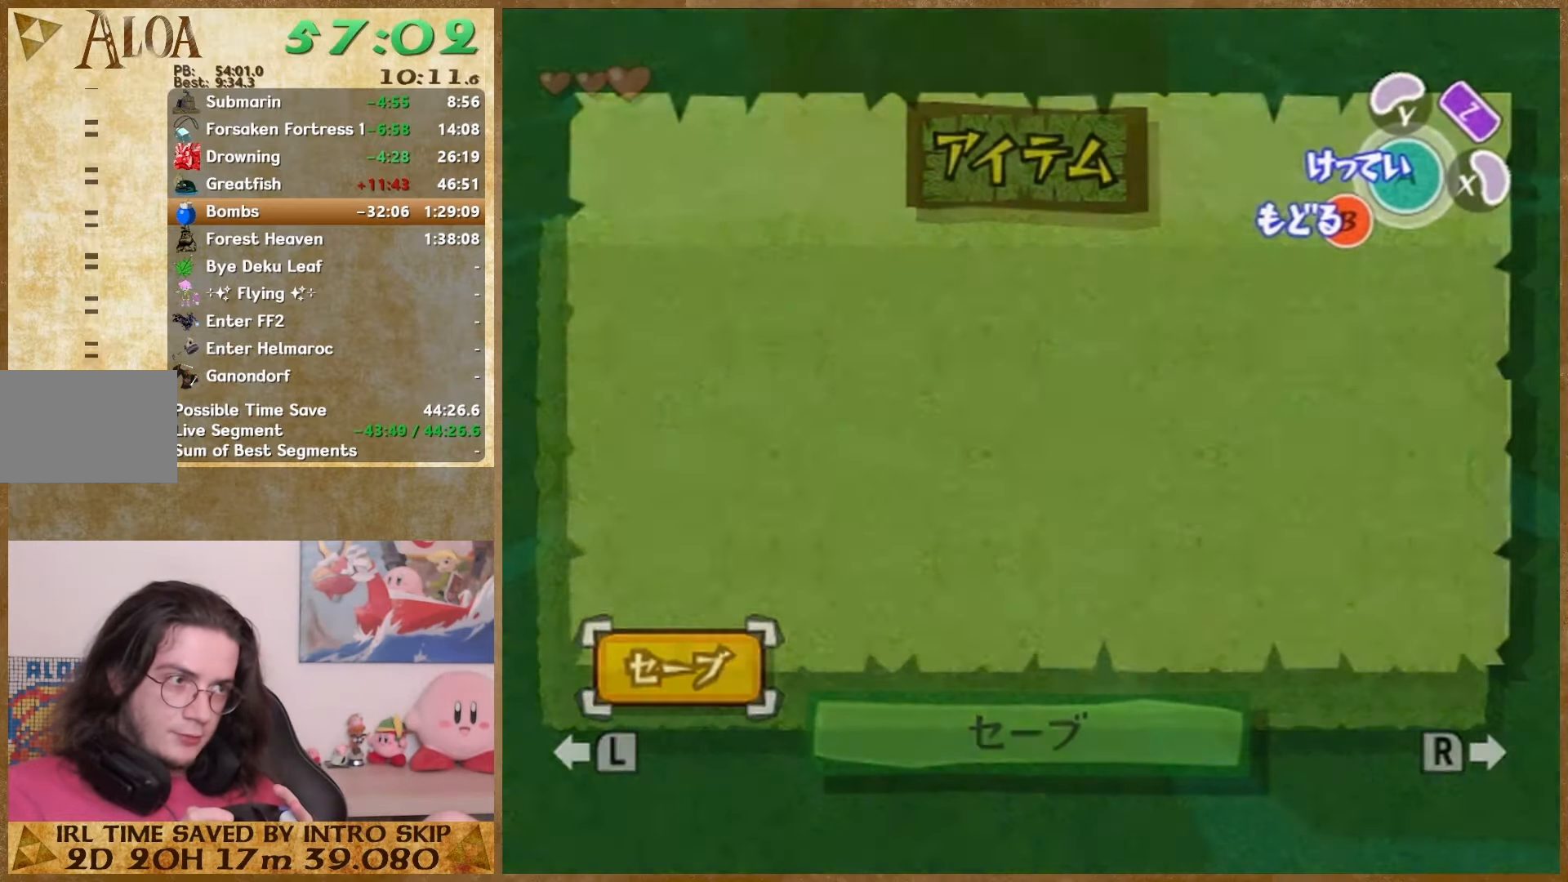
{"dt_ms": 500, "buttons": [], "left_stick": "center", "right_stick": "down", "events": [[33, "START", "down"], [133, "START", "up"], [433, "left_stick", "center"]]}
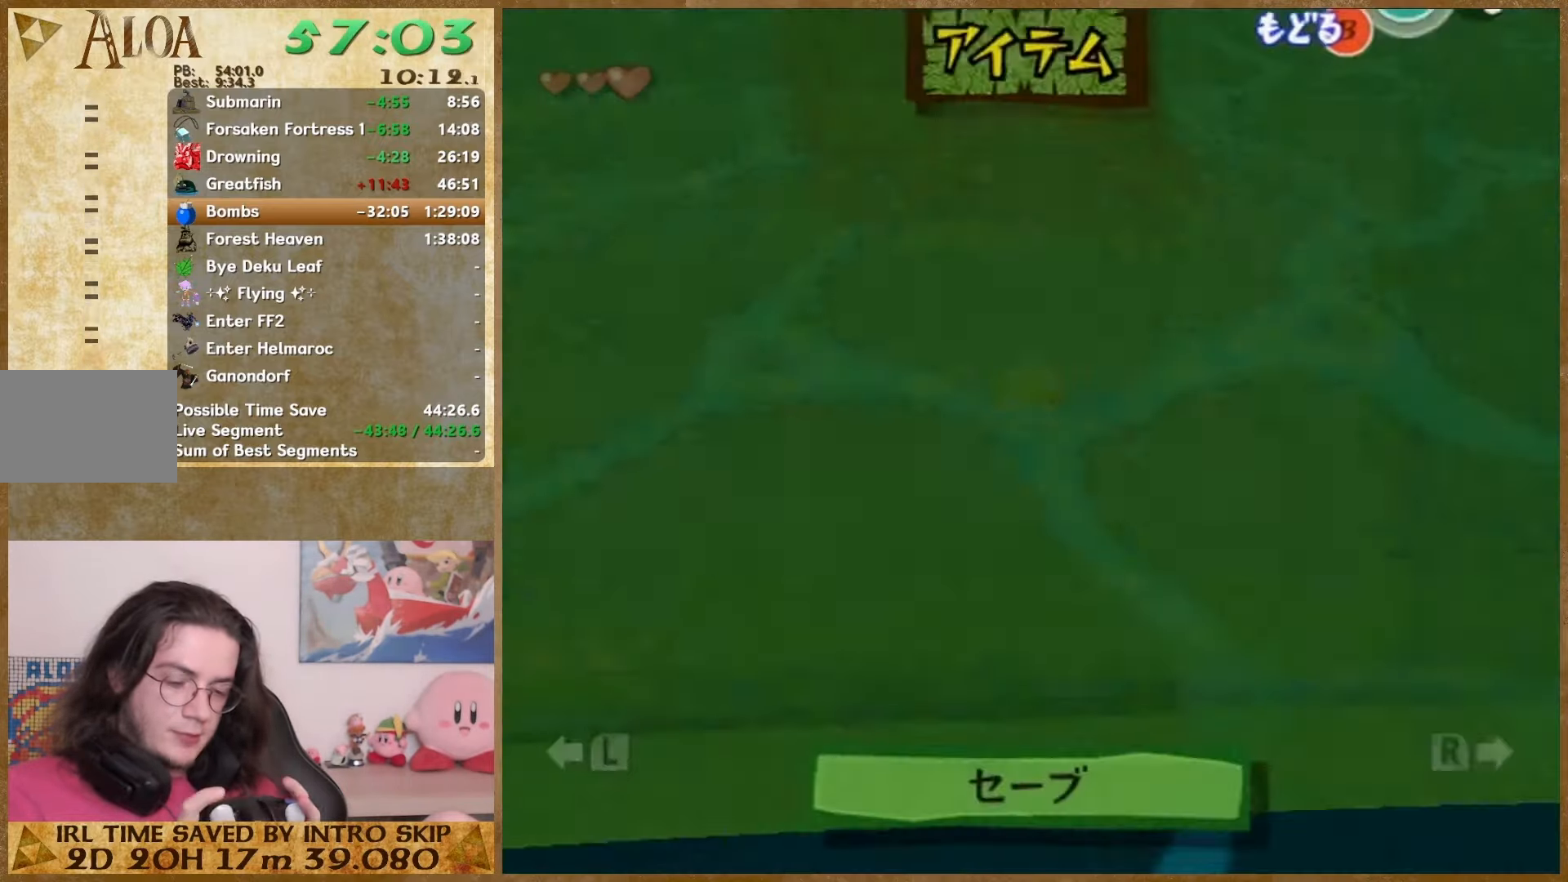
{"dt_ms": 500, "buttons": [], "left_stick": "center", "right_stick": "down", "events": []}
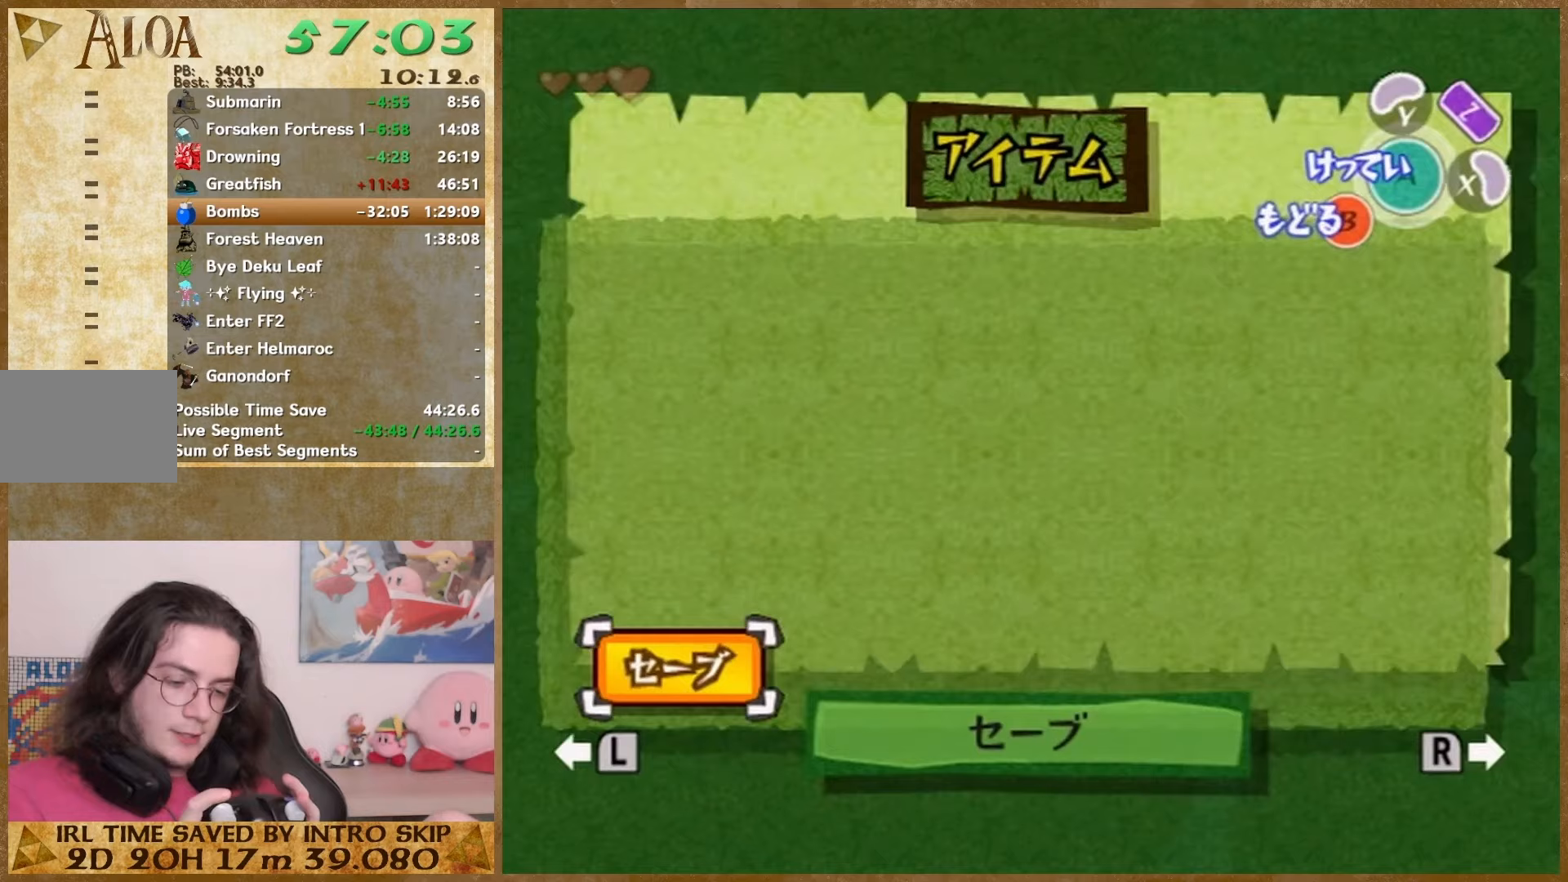
{"dt_ms": 500, "buttons": [], "left_stick": "up", "right_stick": "down", "events": [[467, "left_stick", "up"]]}